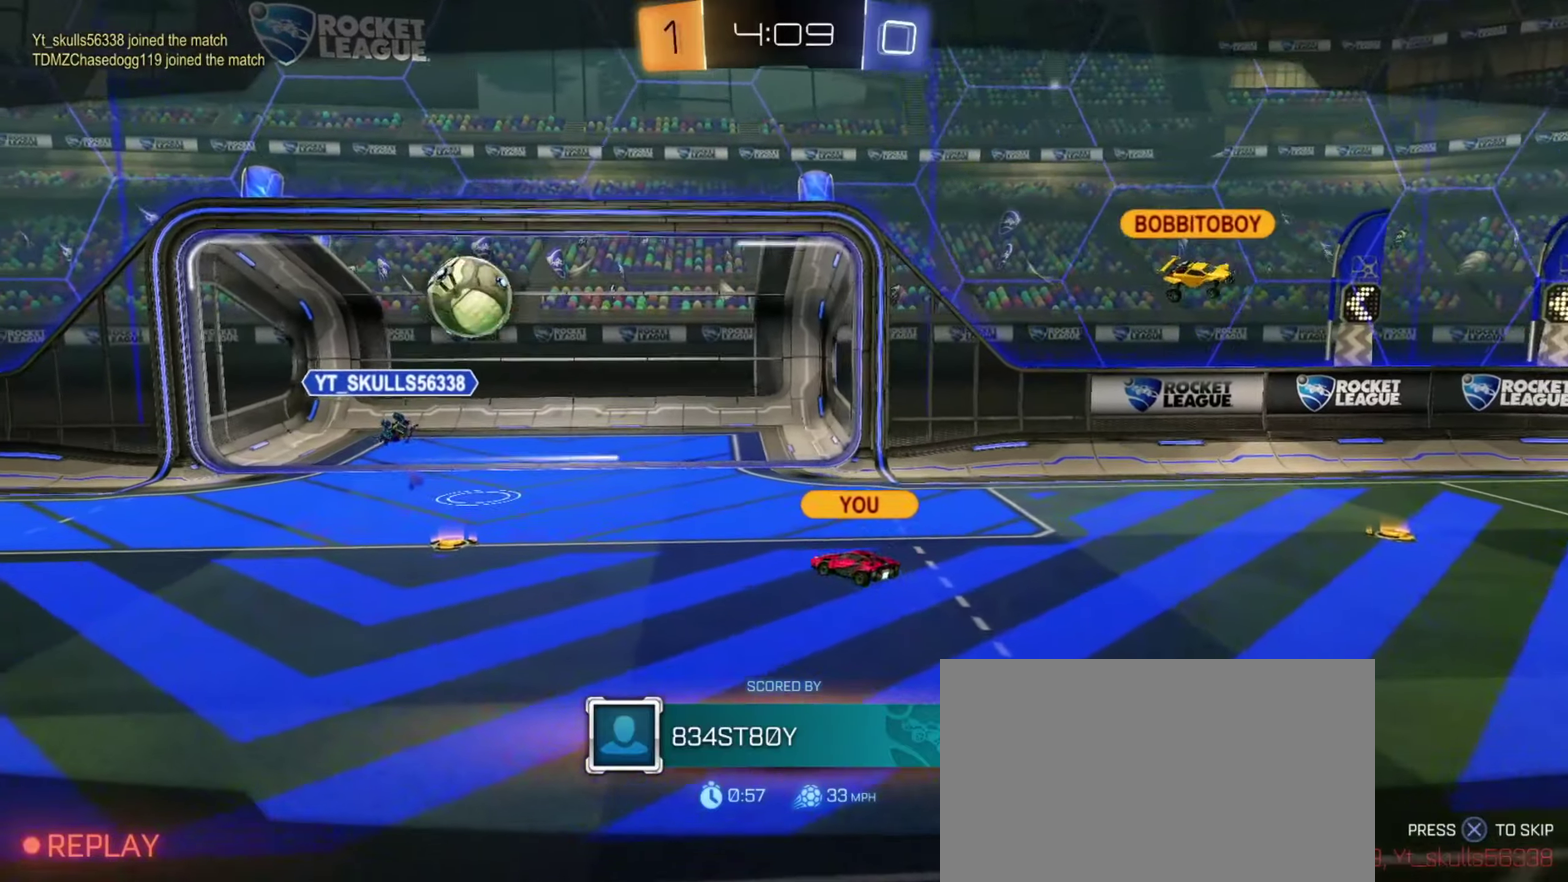
Gameplay with a controller (PlayStation layout); each line is a JSON object with the inputs held at the frame after it (dt_ms = milliseconds from this image to that frame). "events" lists button and stick changes between this image and that frame as [ms after this image, input, new state], when the widget could be followed in between. Not read: L3 R3.
{"dt_ms": 701, "buttons": [], "left_stick": "center", "right_stick": "center", "events": [[467, "CROSS", "up"]]}
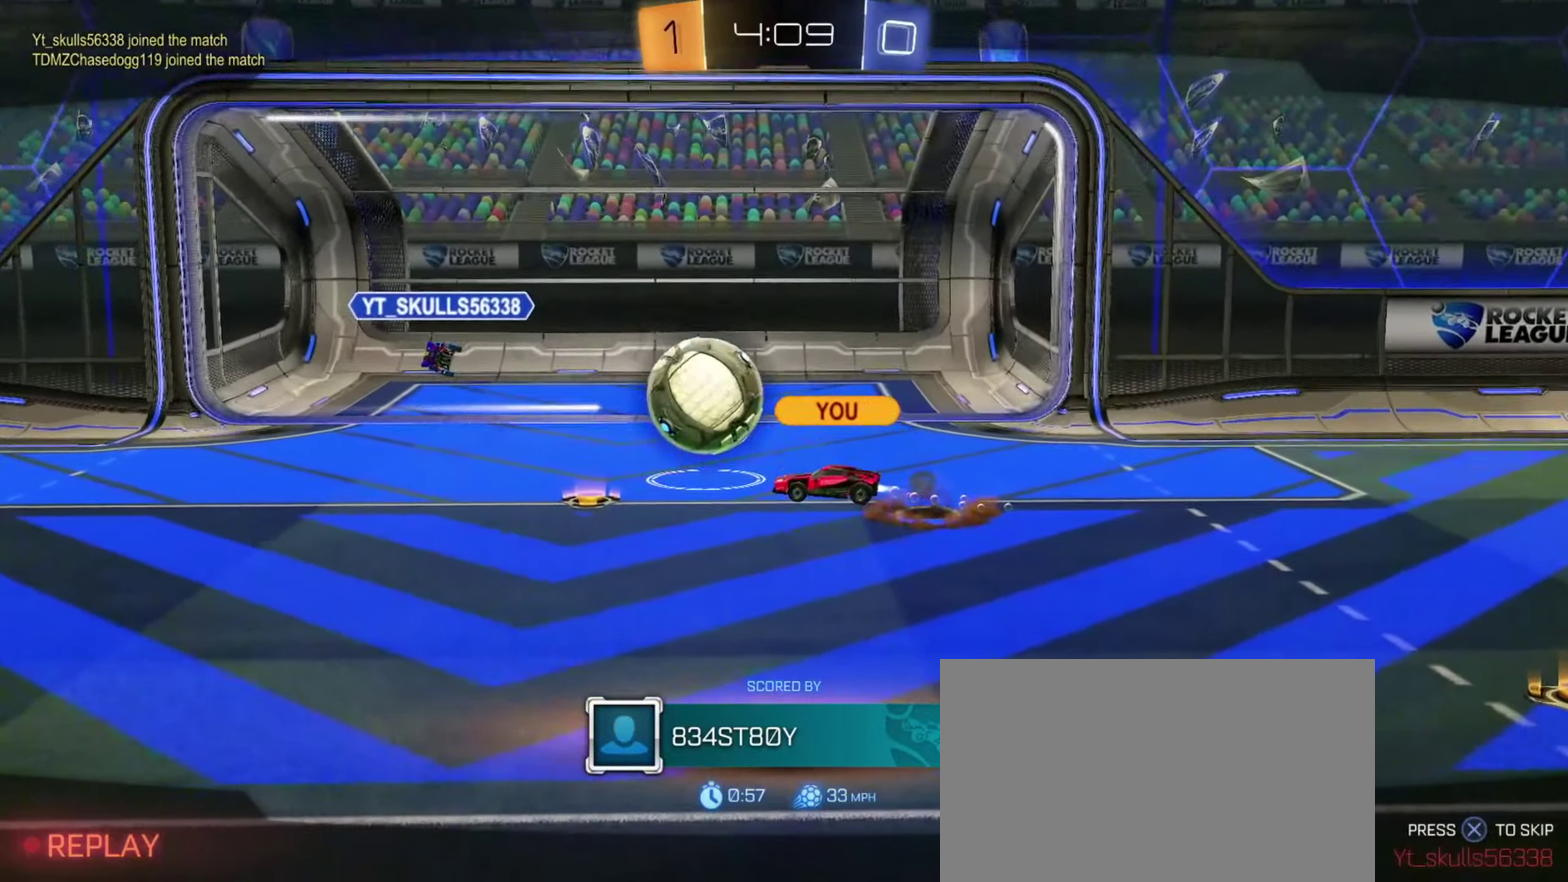
{"dt_ms": 333, "buttons": [], "left_stick": "center", "right_stick": "center", "events": []}
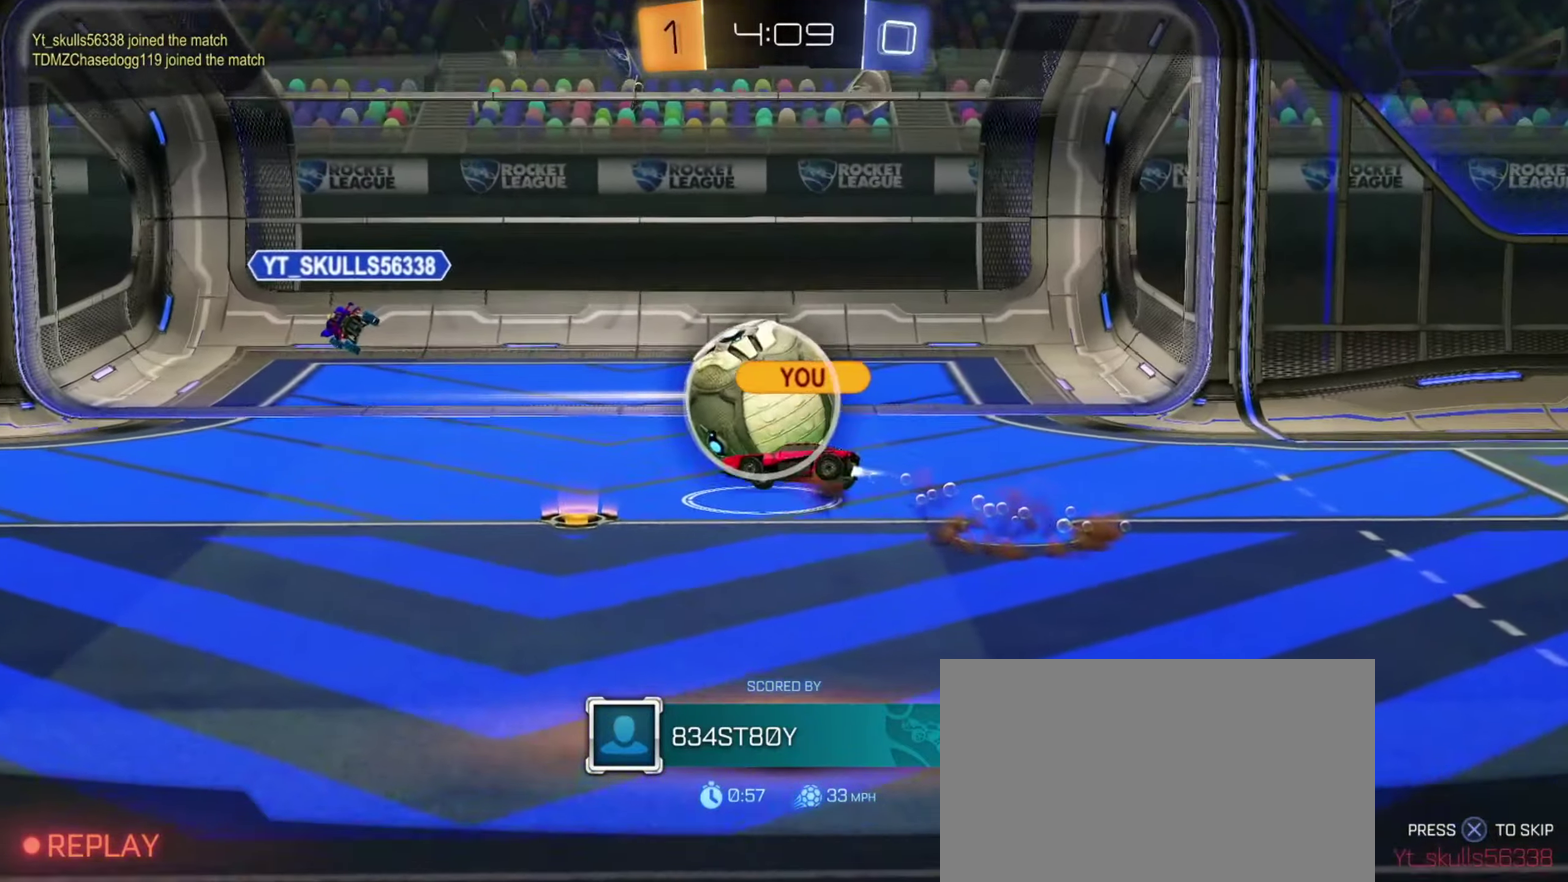
{"dt_ms": 367, "buttons": [], "left_stick": "center", "right_stick": "center", "events": []}
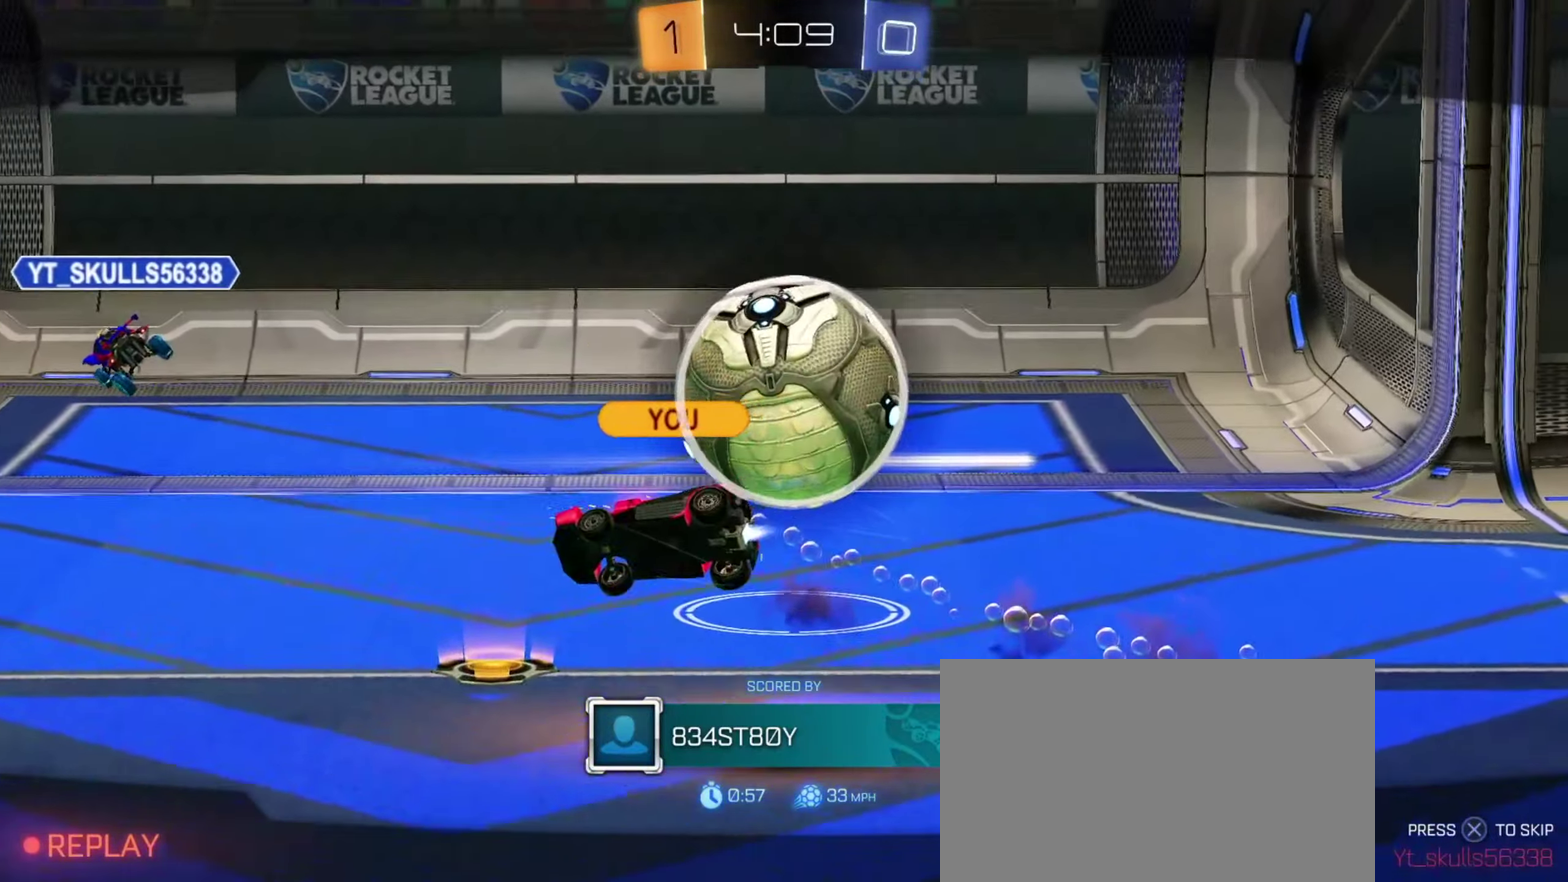
{"dt_ms": 701, "buttons": [], "left_stick": "center", "right_stick": "center", "events": []}
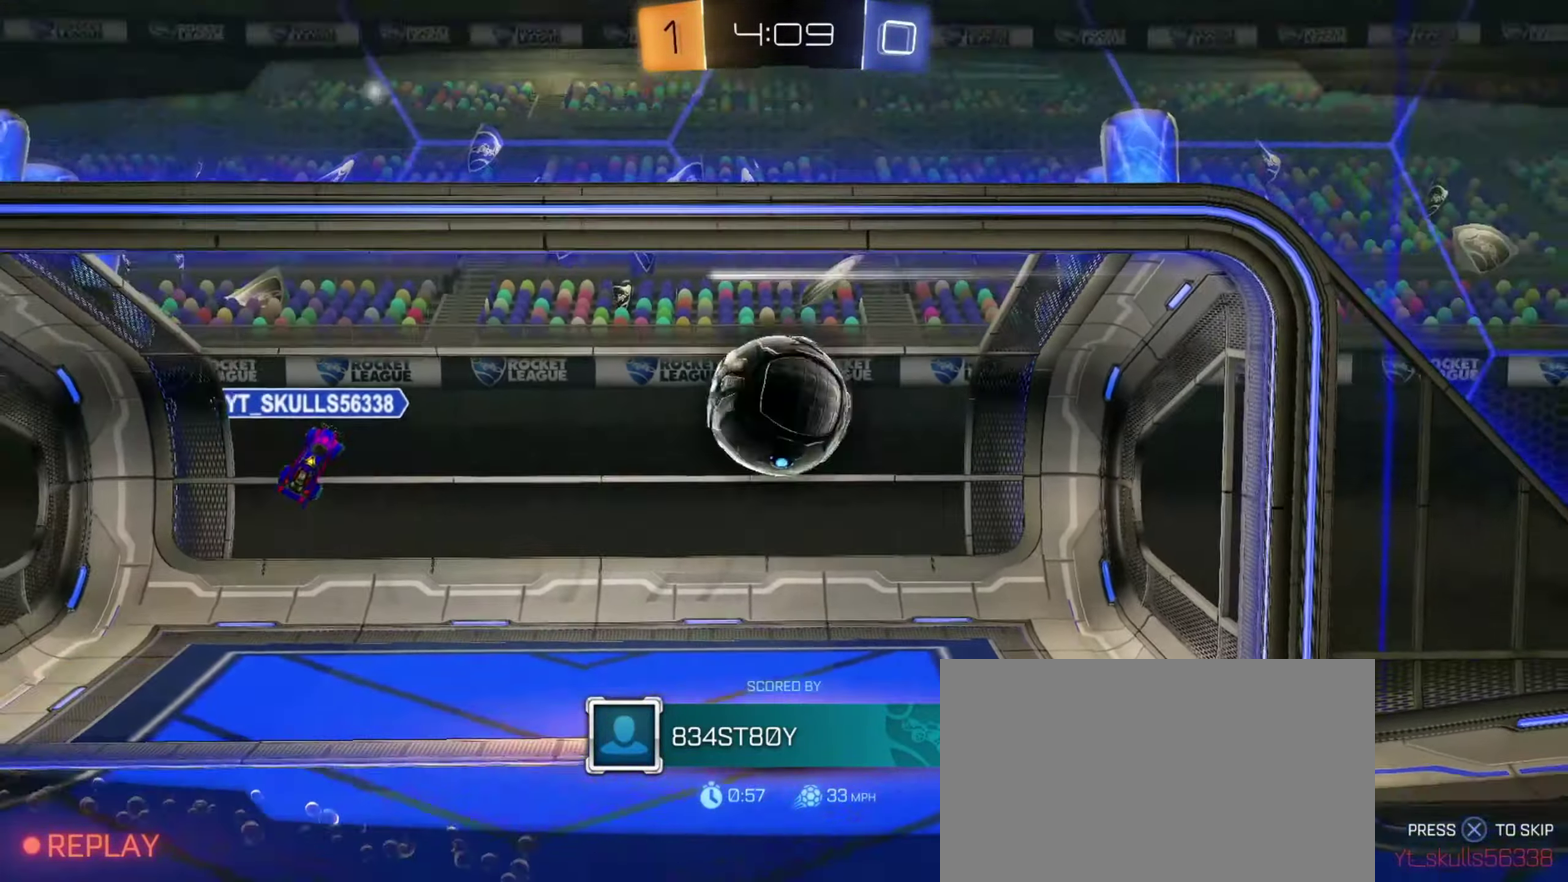
{"dt_ms": 434, "buttons": [], "left_stick": "center", "right_stick": "center", "events": []}
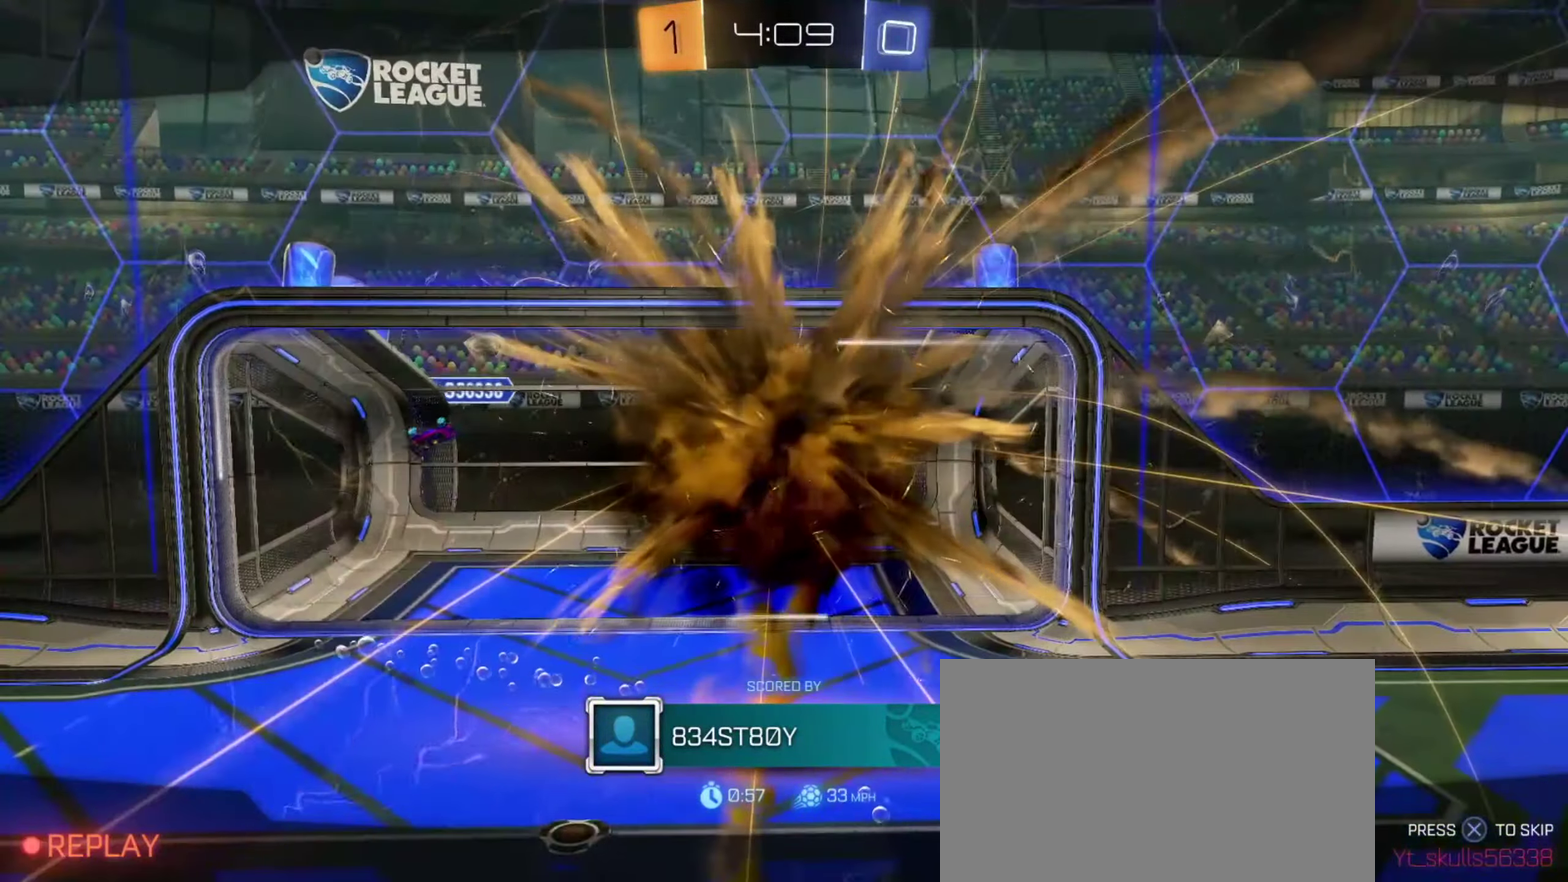
{"dt_ms": 250, "buttons": [], "left_stick": "center", "right_stick": "center", "events": []}
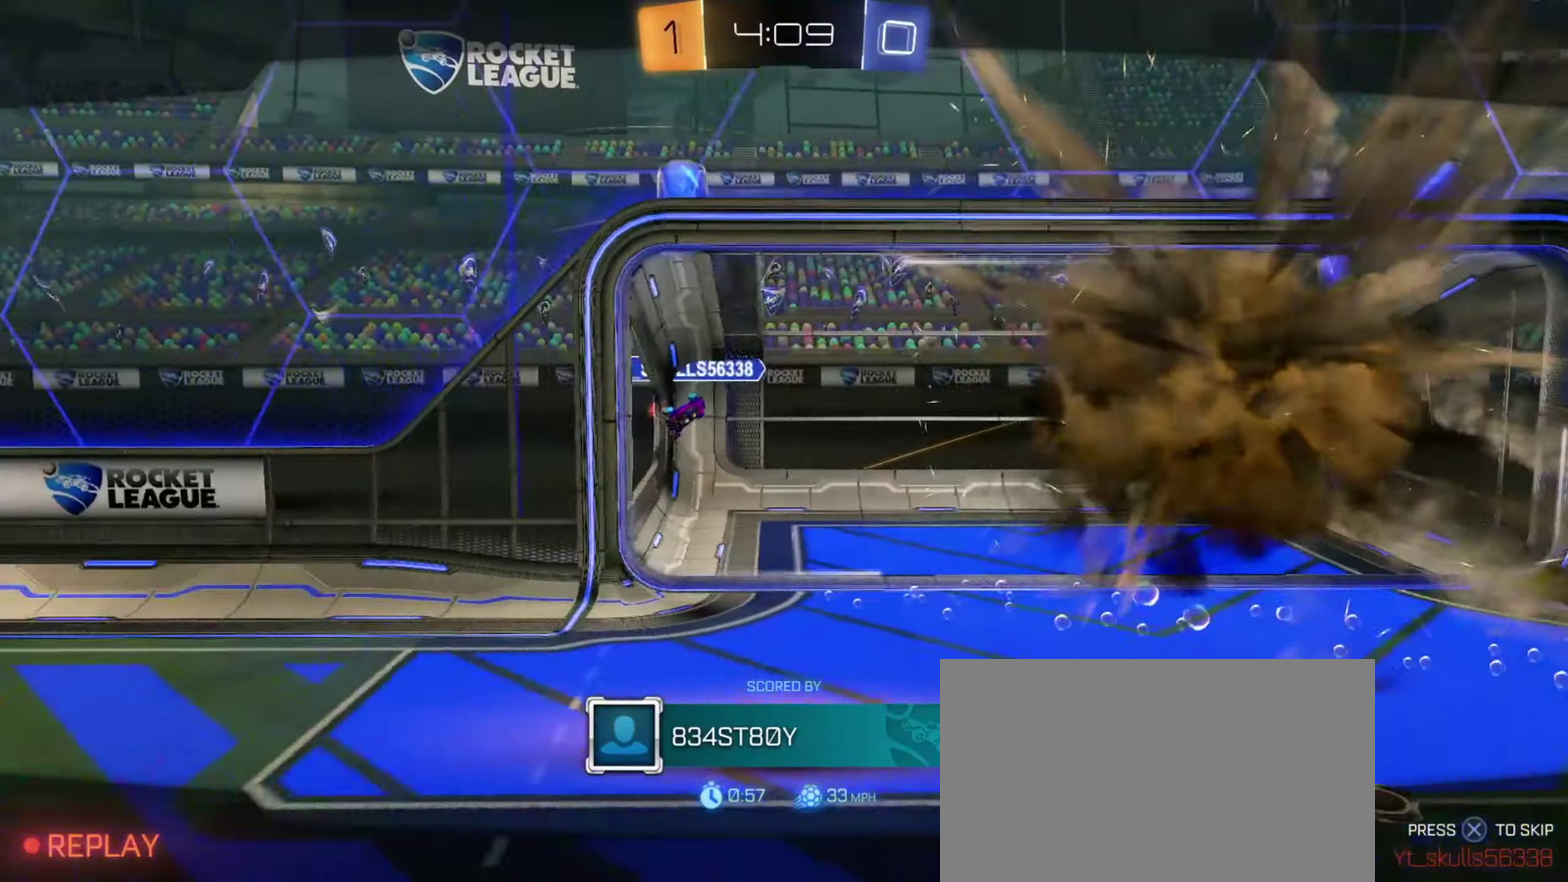
{"dt_ms": 801, "buttons": ["CROSS", "SQUARE"], "left_stick": "center", "right_stick": "center", "events": [[17, "SQUARE", "down"], [717, "CROSS", "down"]]}
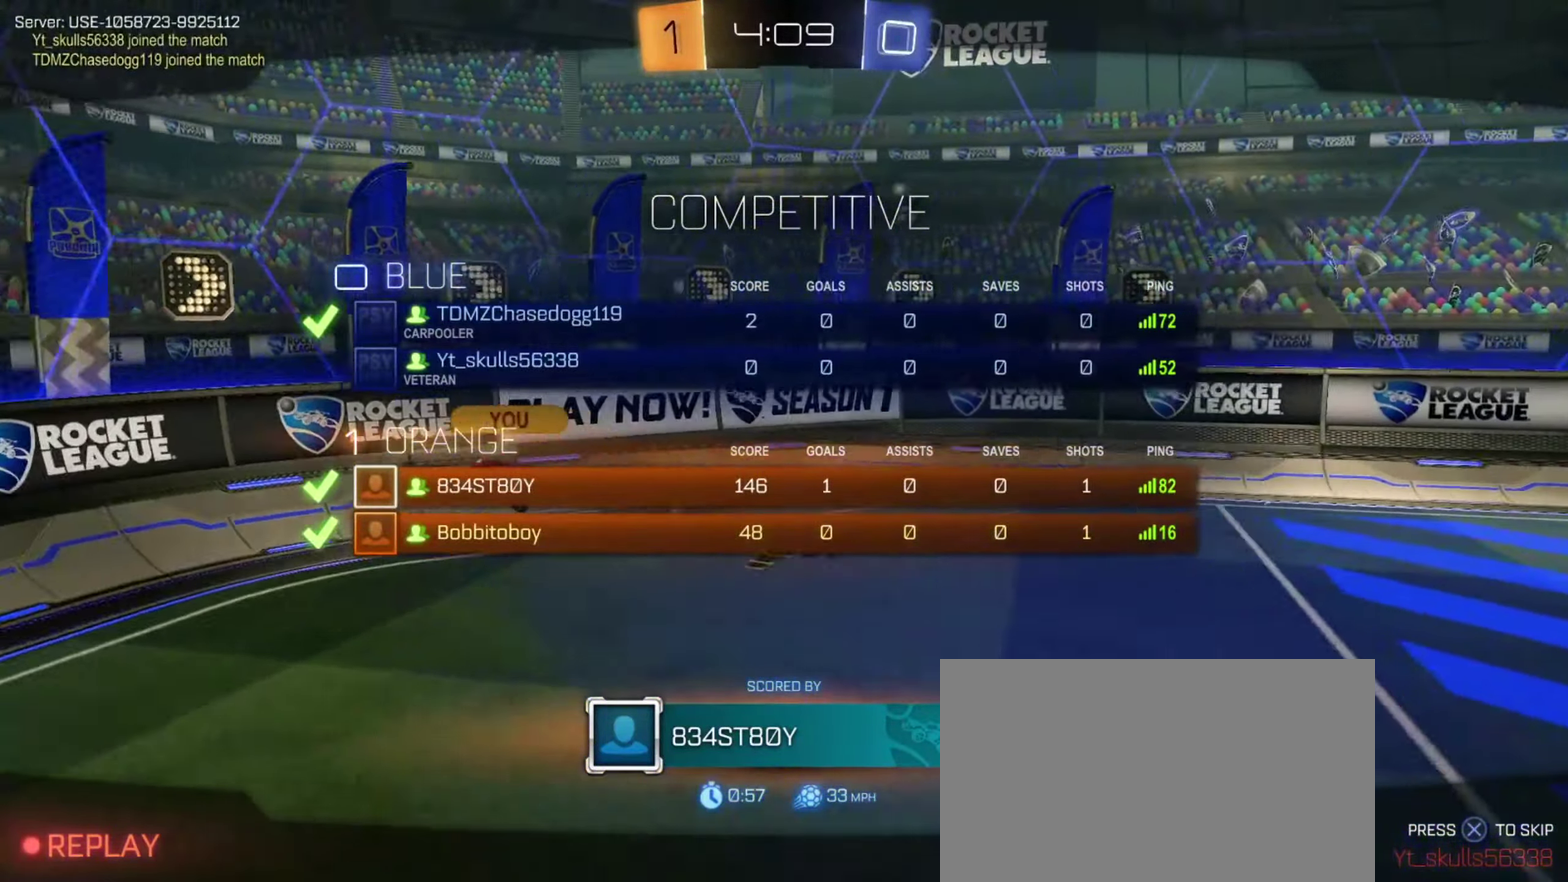
{"dt_ms": 450, "buttons": [], "left_stick": "center", "right_stick": "center", "events": [[50, "CROSS", "up"], [133, "SQUARE", "up"]]}
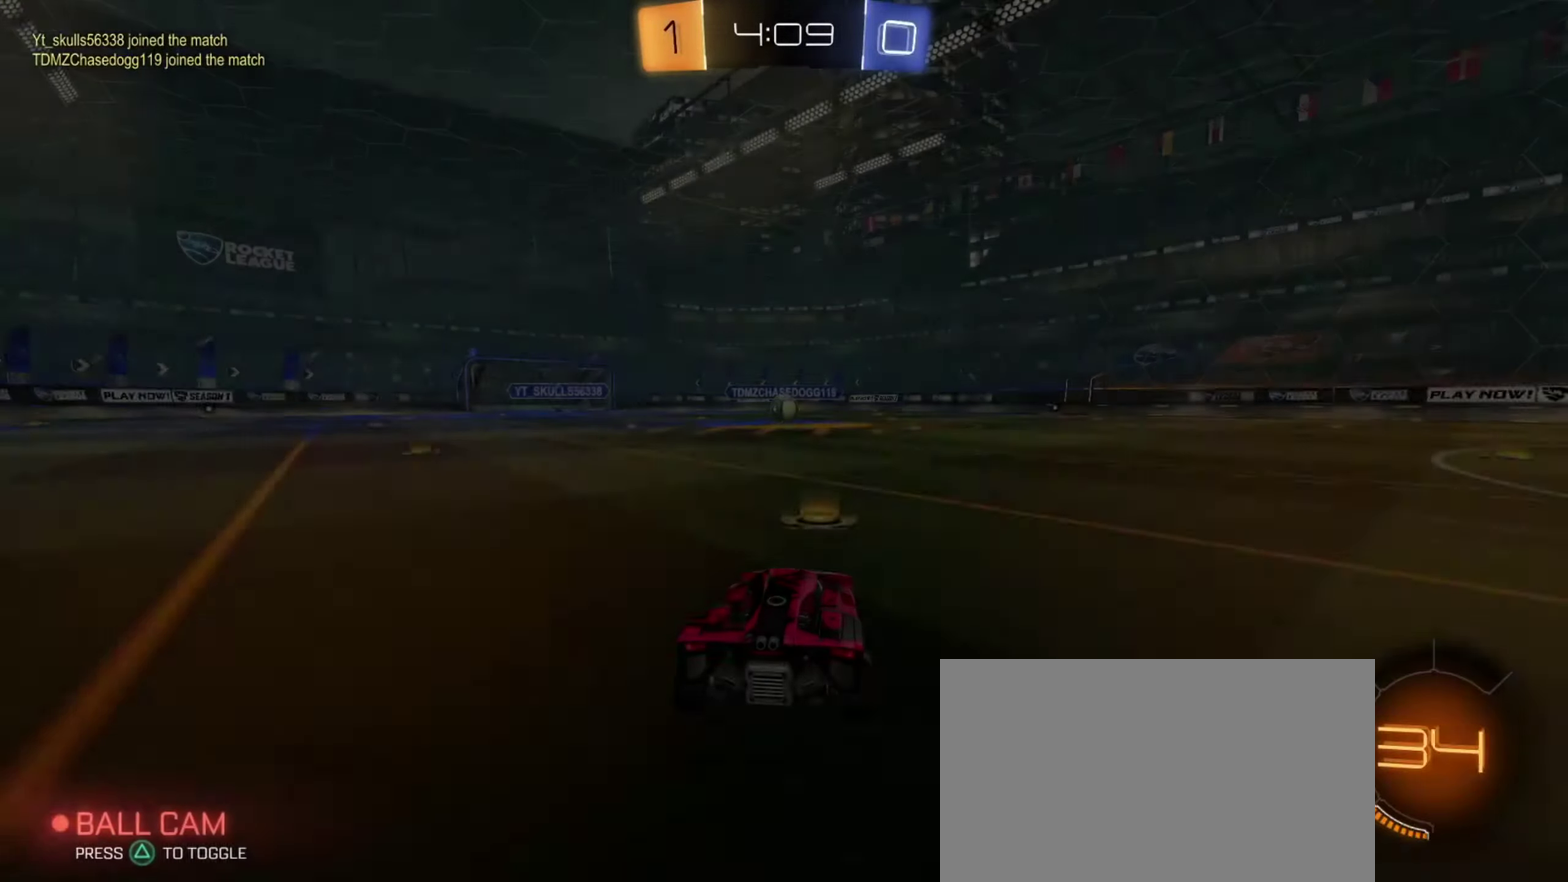
{"dt_ms": 451, "buttons": [], "left_stick": "center", "right_stick": "center", "events": []}
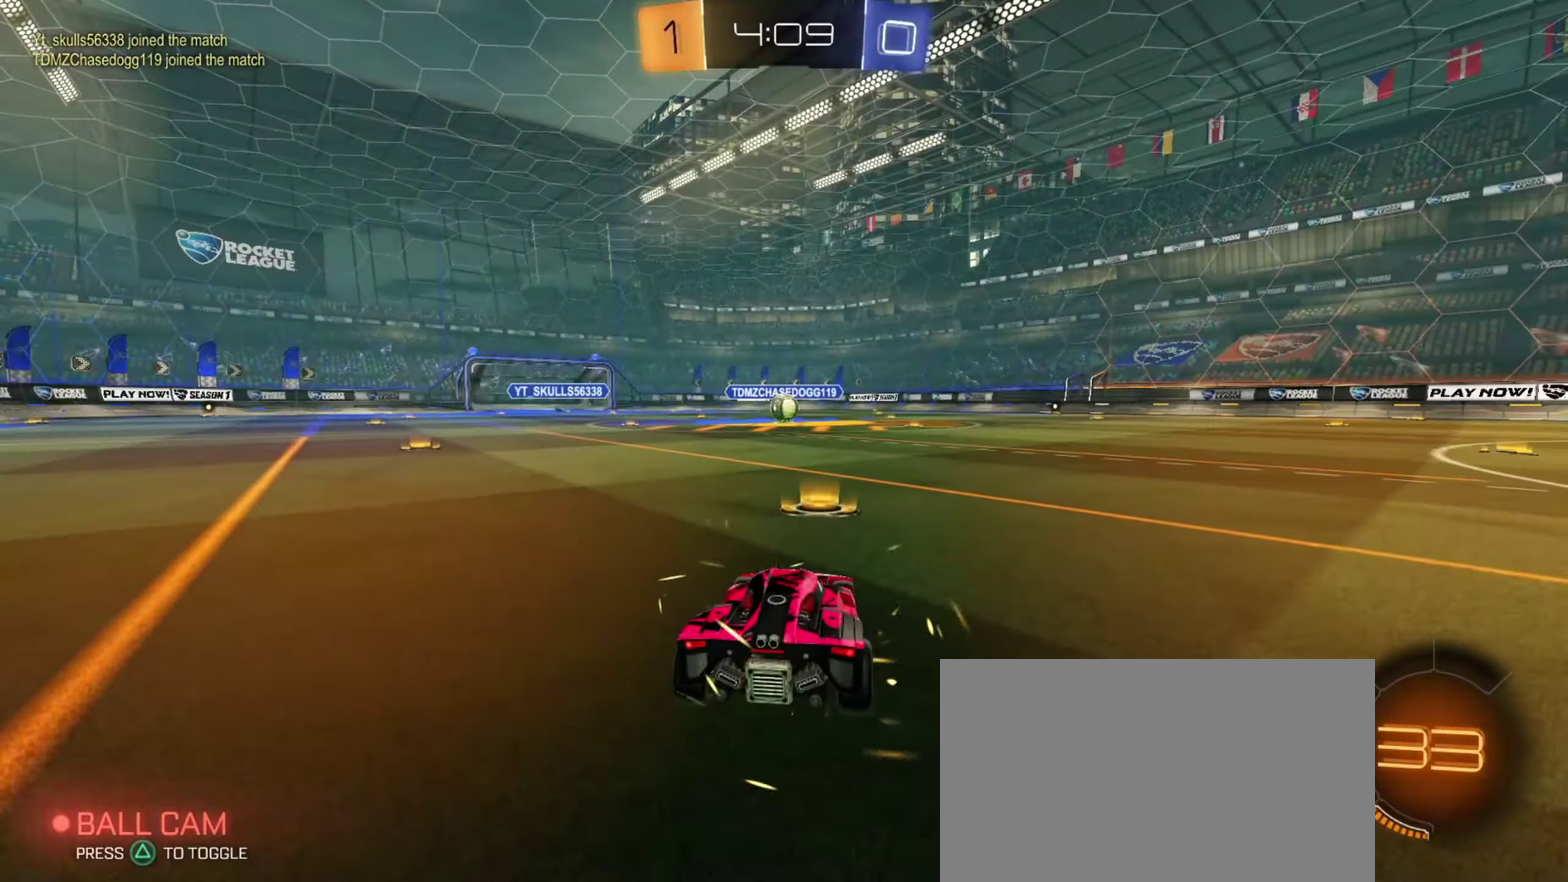
{"dt_ms": 550, "buttons": ["SQUARE"], "left_stick": "center", "right_stick": "center", "events": [[267, "SQUARE", "down"]]}
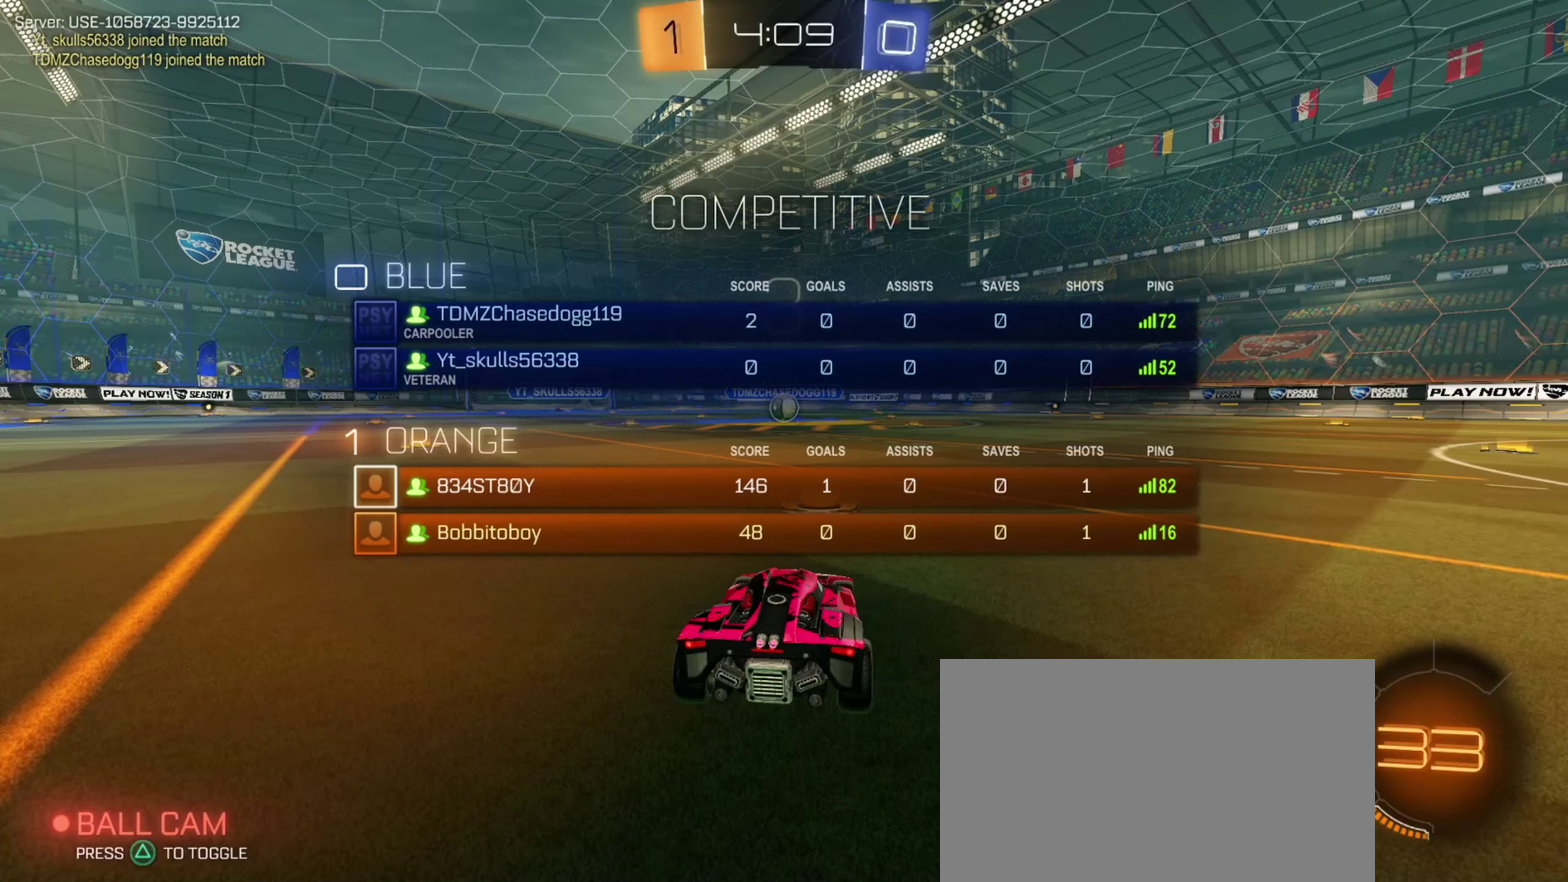
{"dt_ms": 501, "buttons": [], "left_stick": "center", "right_stick": "center", "events": [[217, "SQUARE", "up"]]}
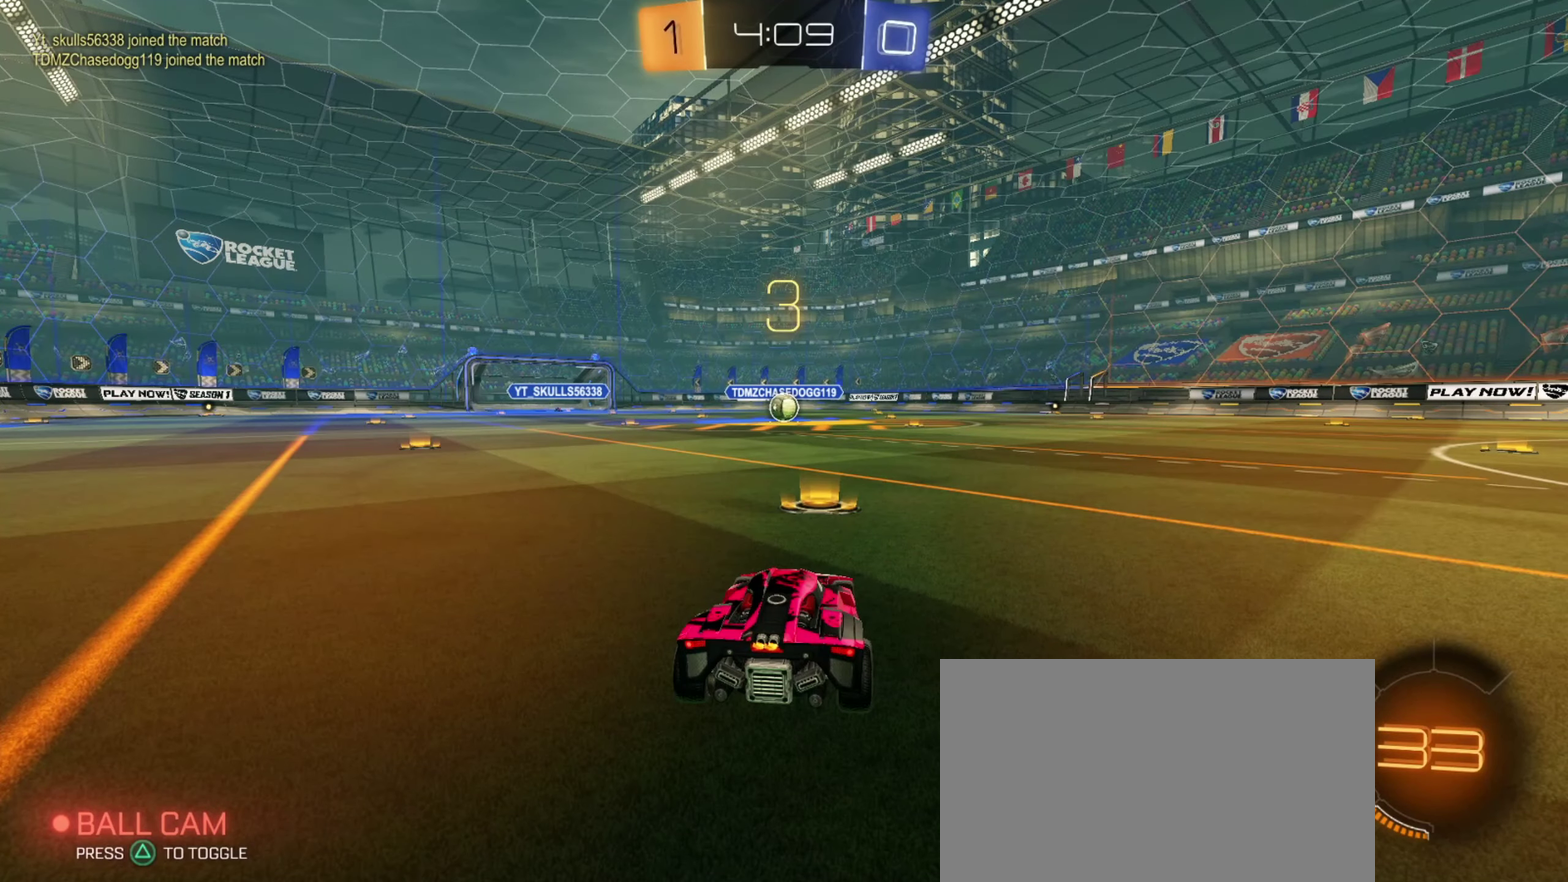
{"dt_ms": 500, "buttons": [], "left_stick": "center", "right_stick": "center", "events": [[367, "left_stick", "up-left"], [467, "left_stick", "center"]]}
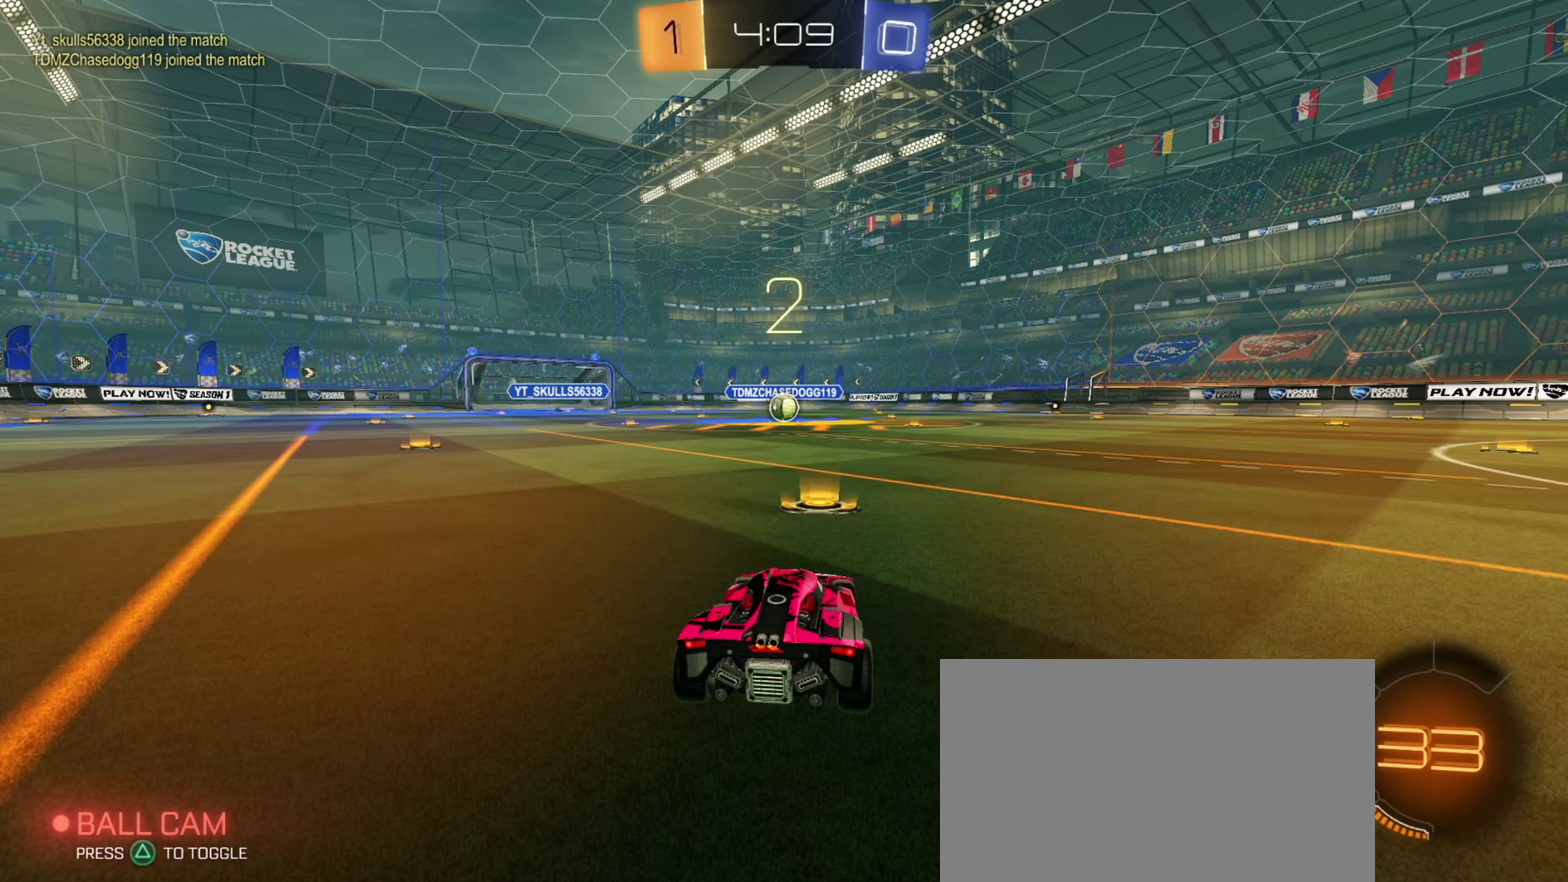
{"dt_ms": 501, "buttons": [], "left_stick": "center", "right_stick": "center", "events": []}
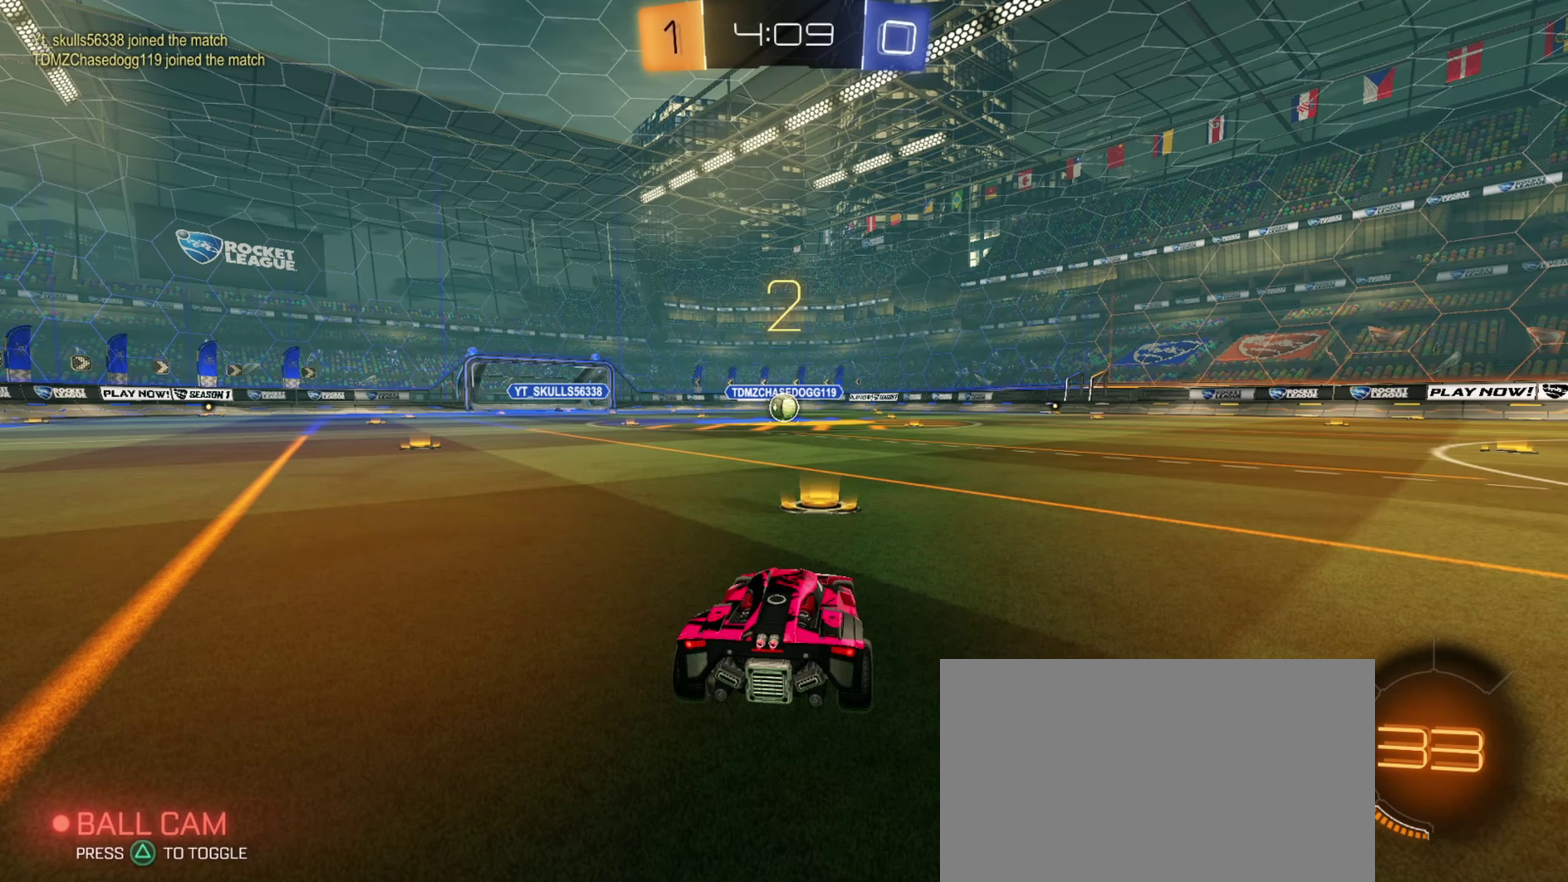
{"dt_ms": 500, "buttons": [], "left_stick": "center", "right_stick": "center", "events": []}
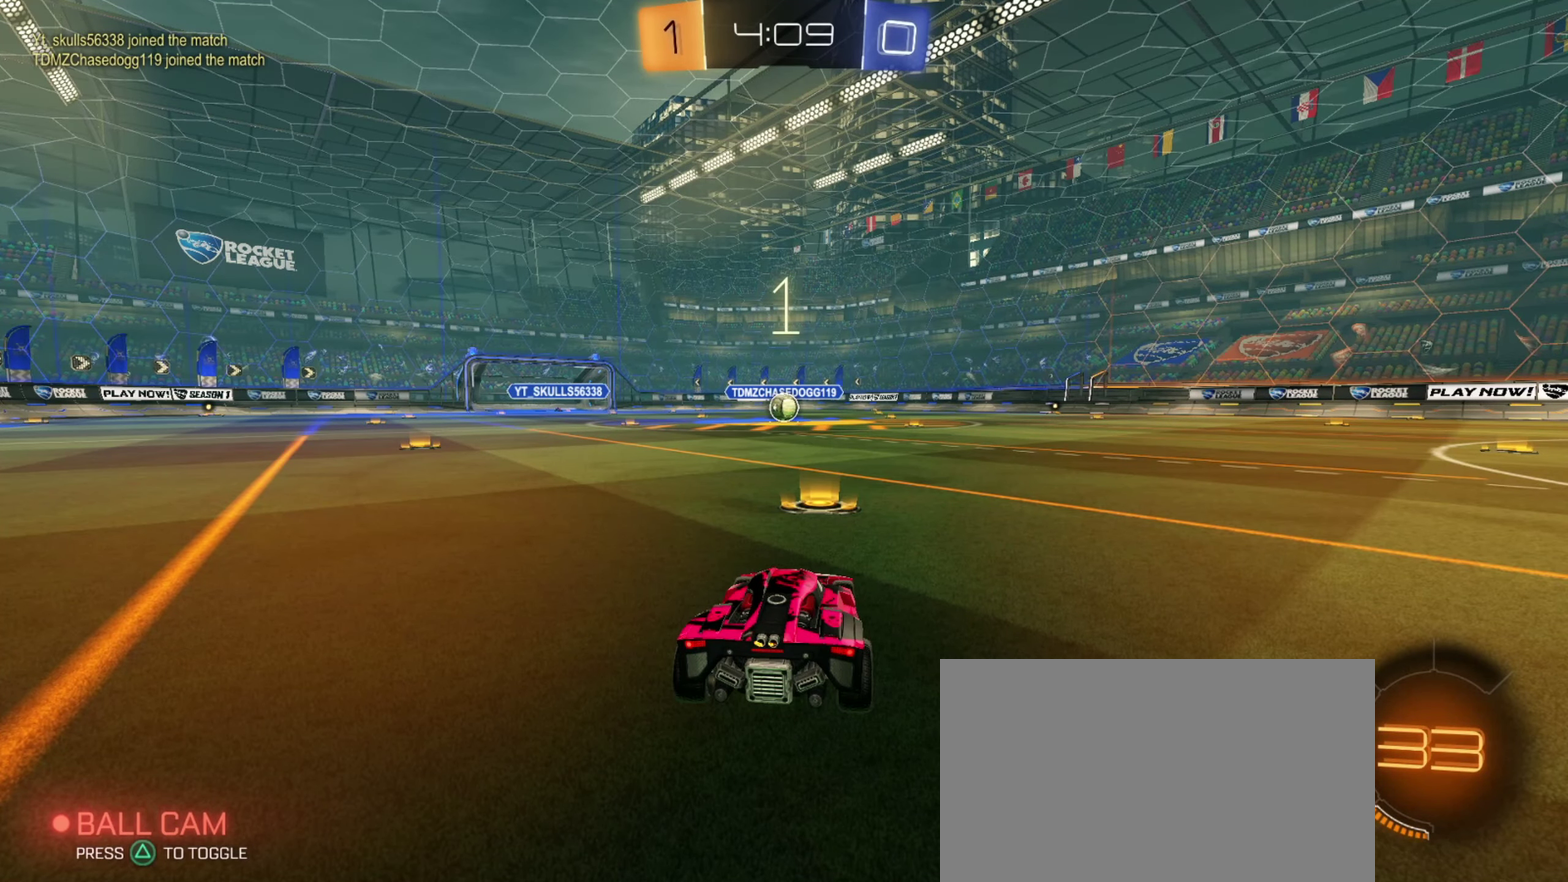
{"dt_ms": 651, "buttons": ["CIRCLE", "R2"], "left_stick": "center", "right_stick": "center", "events": [[584, "CIRCLE", "down"], [584, "R2", "down"]]}
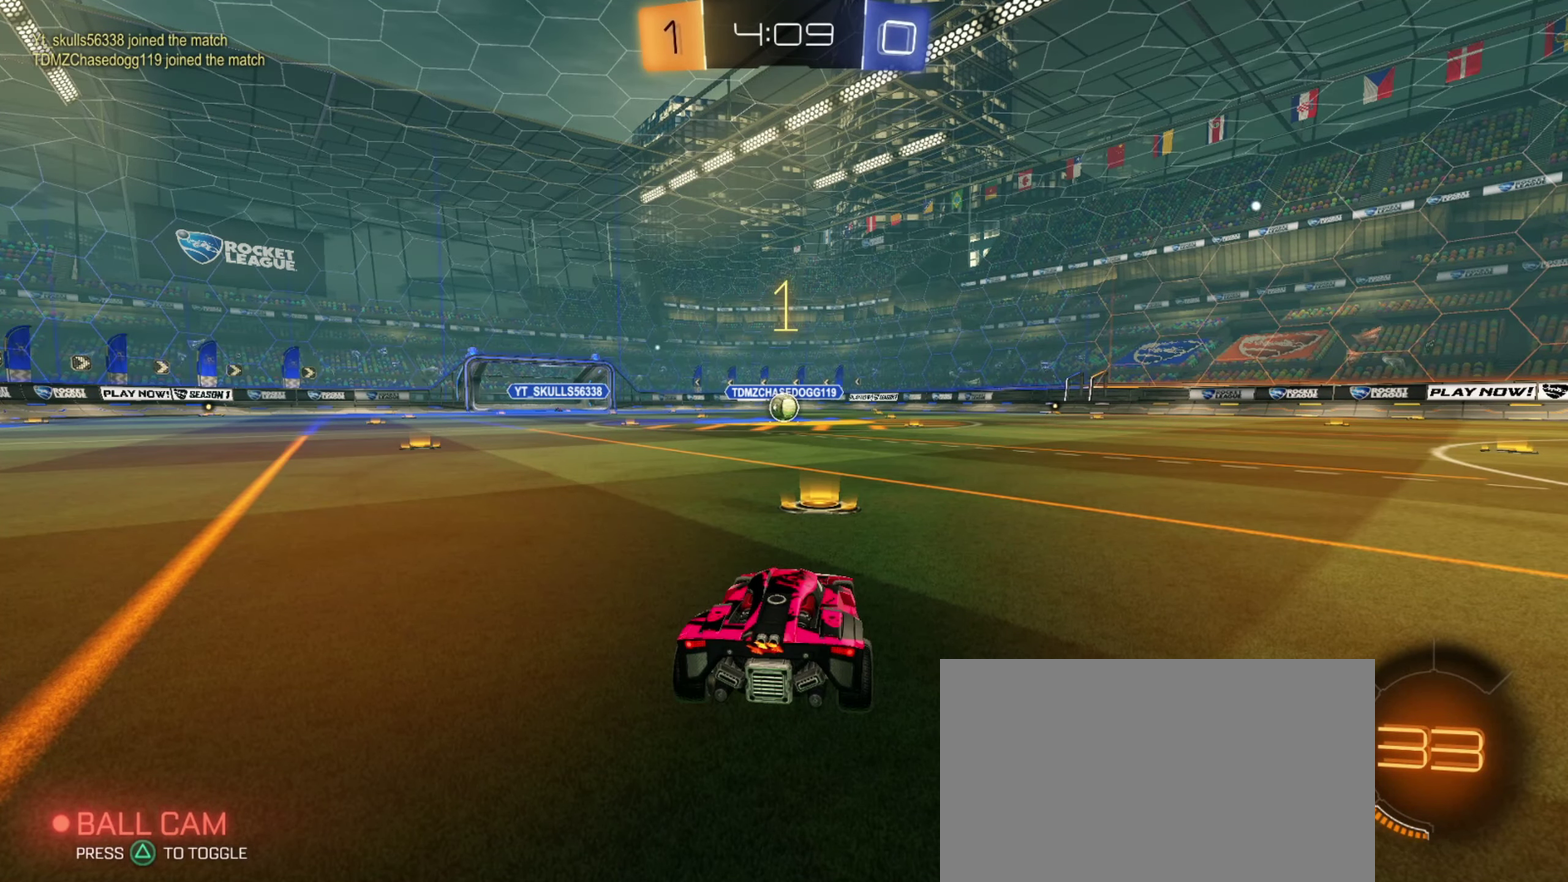
{"dt_ms": 350, "buttons": ["CIRCLE", "R2"], "left_stick": "center", "right_stick": "center", "events": [[117, "left_stick", "up-left"], [200, "left_stick", "center"]]}
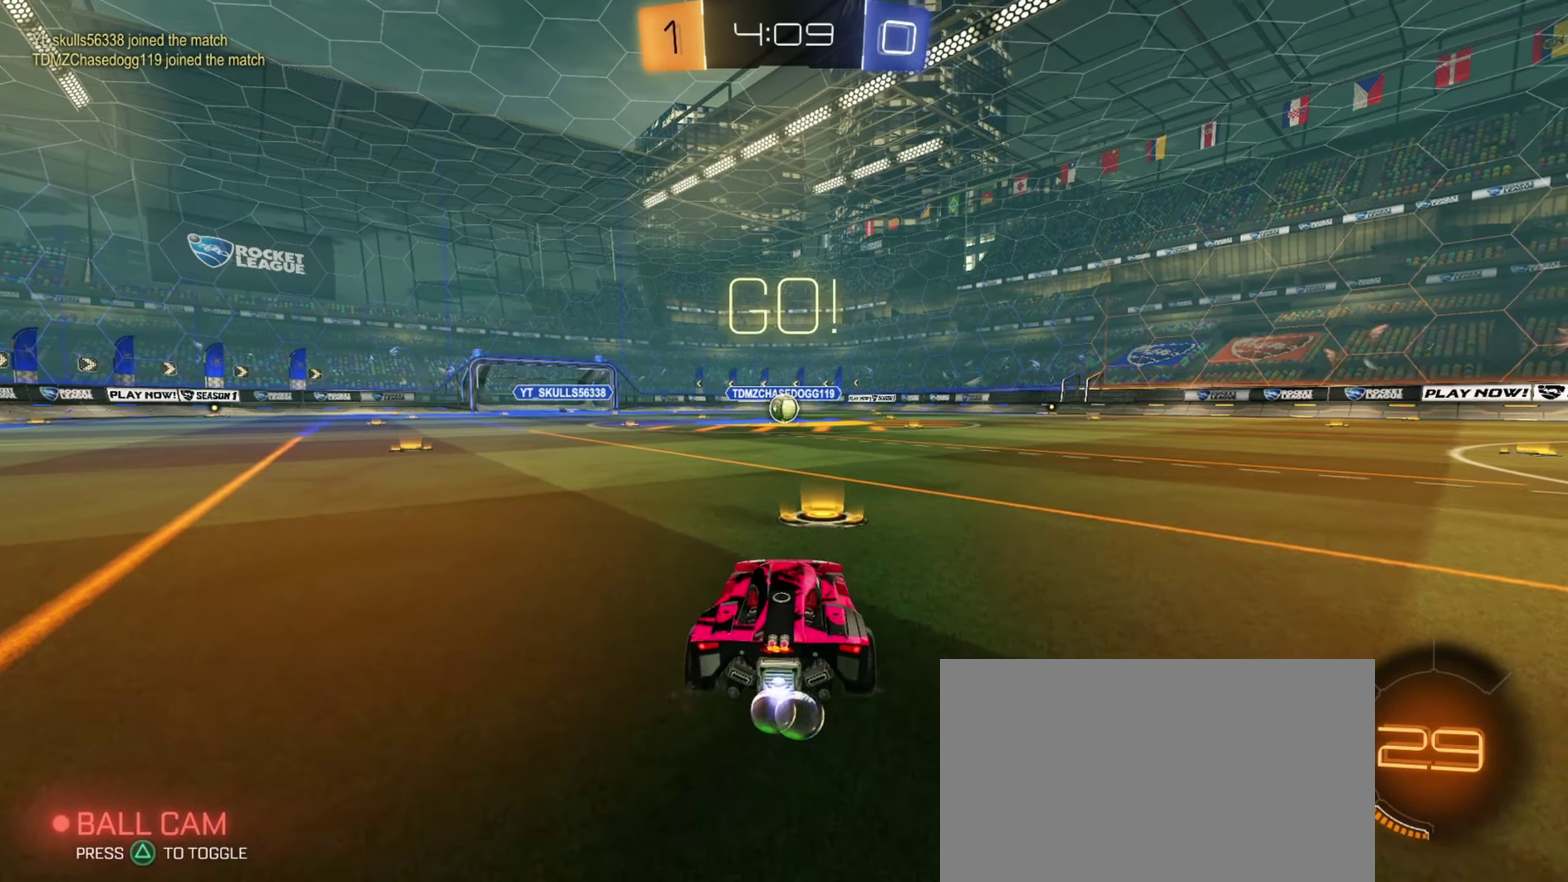
{"dt_ms": 551, "buttons": ["CIRCLE", "L1", "R2"], "left_stick": "down", "right_stick": "center", "events": [[134, "left_stick", "right"], [184, "L1", "down"], [200, "CROSS", "down"], [250, "CROSS", "up"], [300, "left_stick", "up"], [317, "CROSS", "down"], [367, "left_stick", "down"], [451, "CROSS", "up"]]}
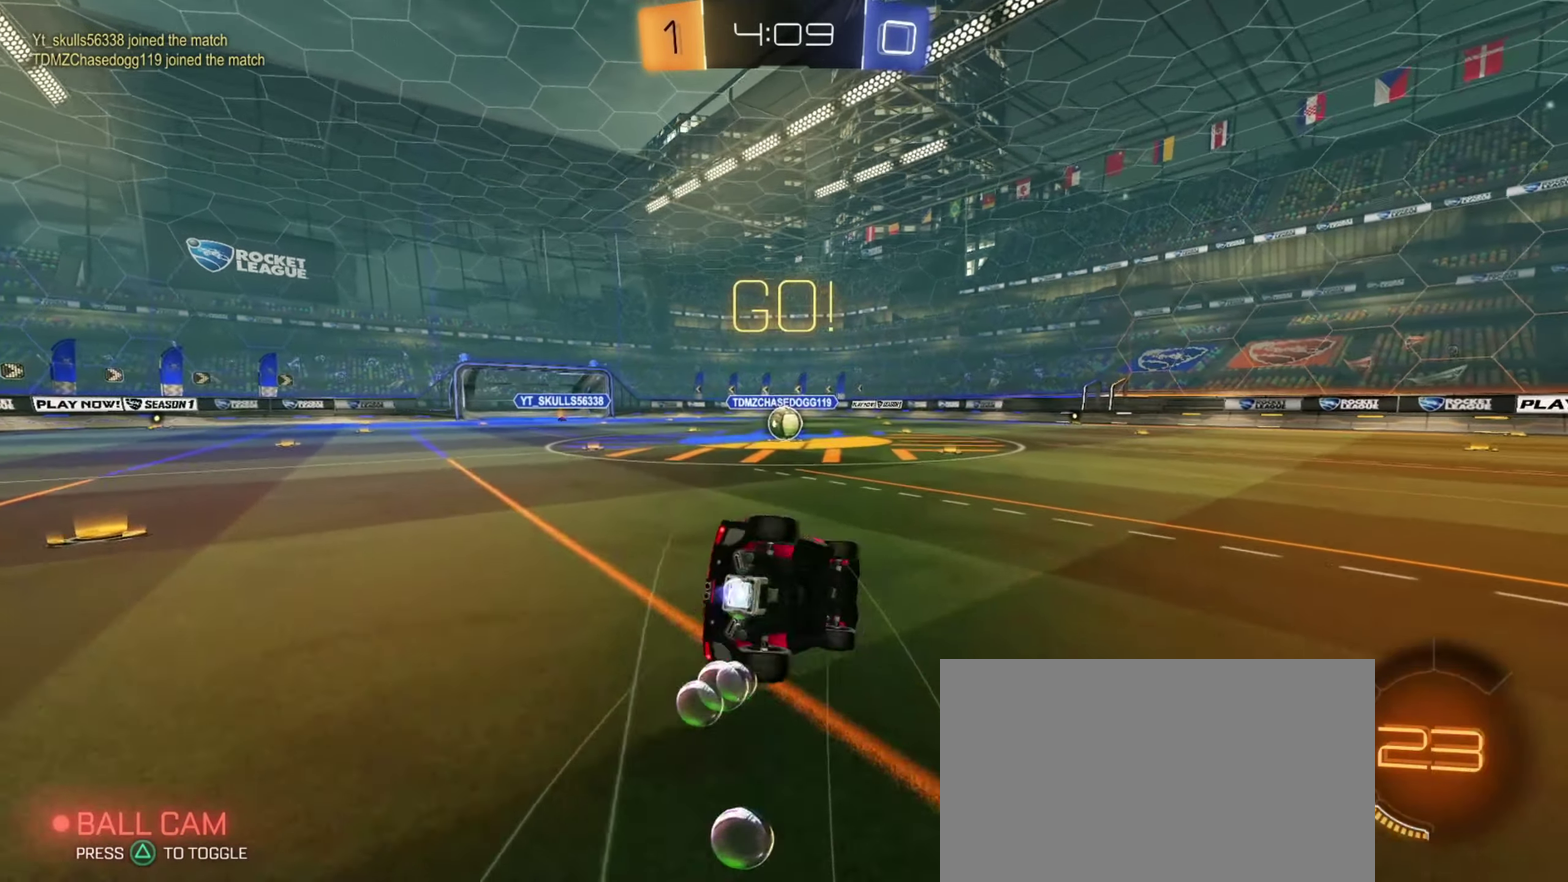
{"dt_ms": 434, "buttons": ["CIRCLE", "L1", "R2"], "left_stick": "down-left", "right_stick": "center", "events": [[233, "left_stick", "down-left"]]}
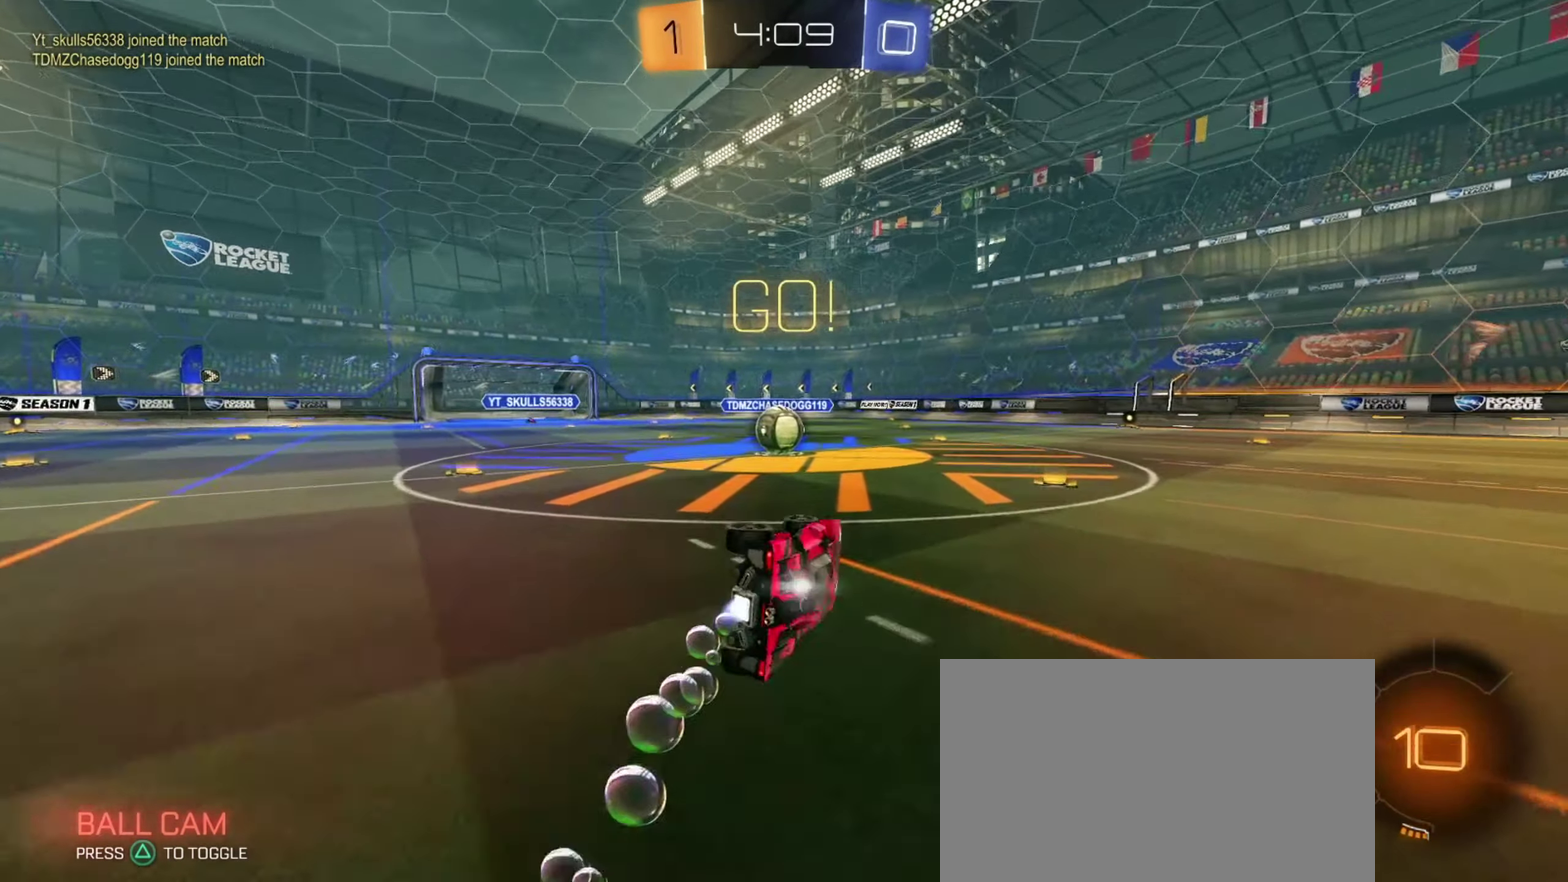
{"dt_ms": 266, "buttons": ["R2"], "left_stick": "center", "right_stick": "center", "events": [[33, "CIRCLE", "up"], [116, "L1", "up"], [166, "left_stick", "center"]]}
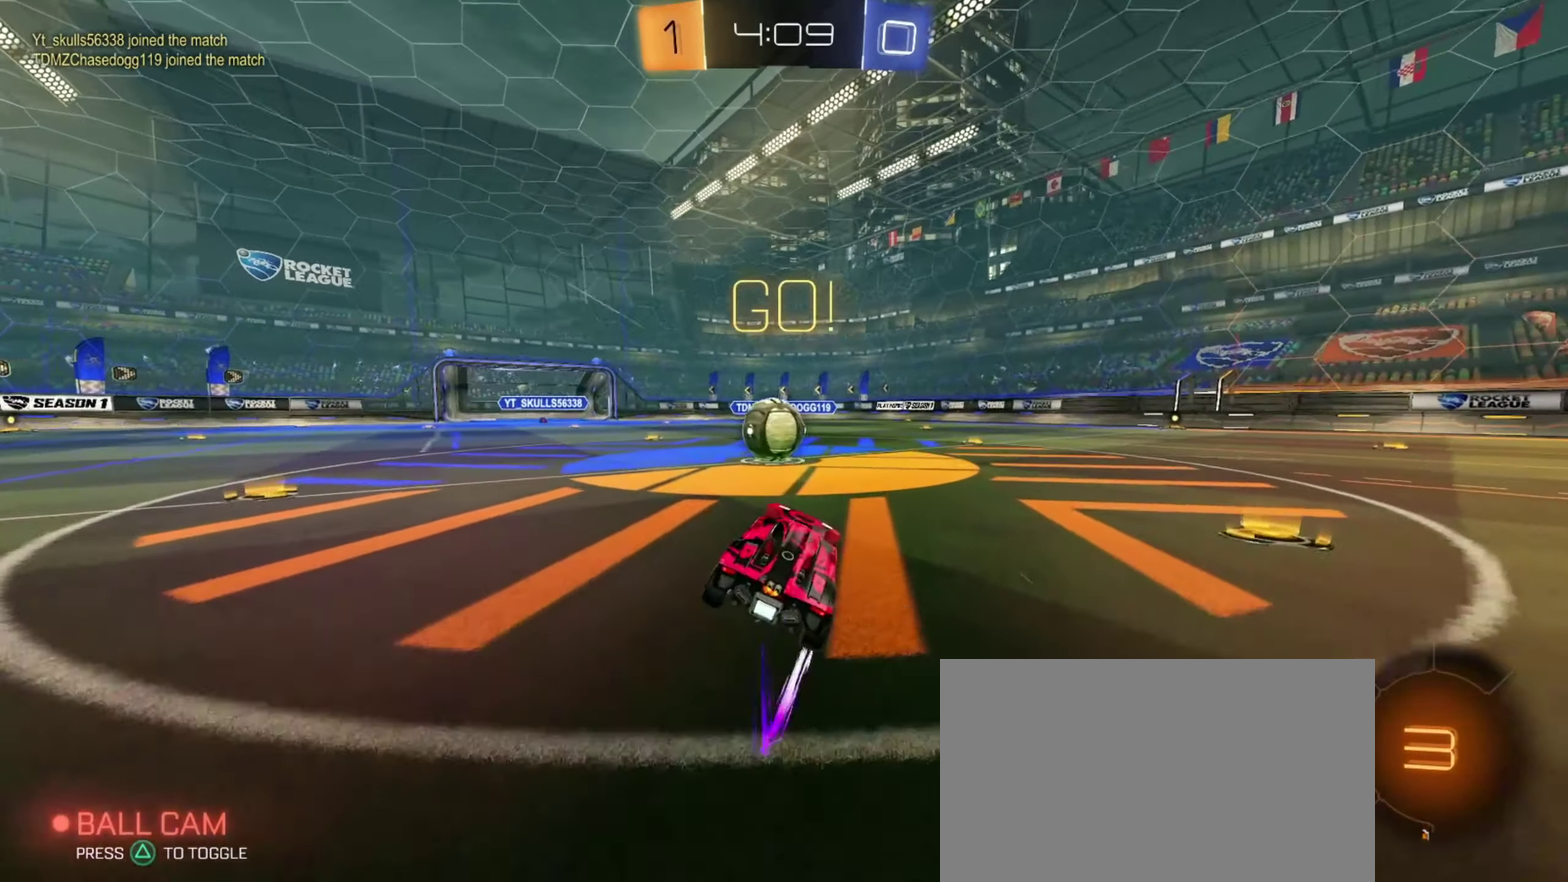
{"dt_ms": 701, "buttons": ["L1", "R2"], "left_stick": "down-left", "right_stick": "center", "events": [[34, "left_stick", "up-left"], [84, "left_stick", "left"], [217, "CROSS", "down"], [217, "left_stick", "down"], [301, "left_stick", "center"], [367, "CROSS", "up"], [367, "left_stick", "up-left"], [384, "L1", "down"], [418, "CROSS", "down"], [518, "left_stick", "down"], [601, "CROSS", "up"], [634, "left_stick", "down-left"]]}
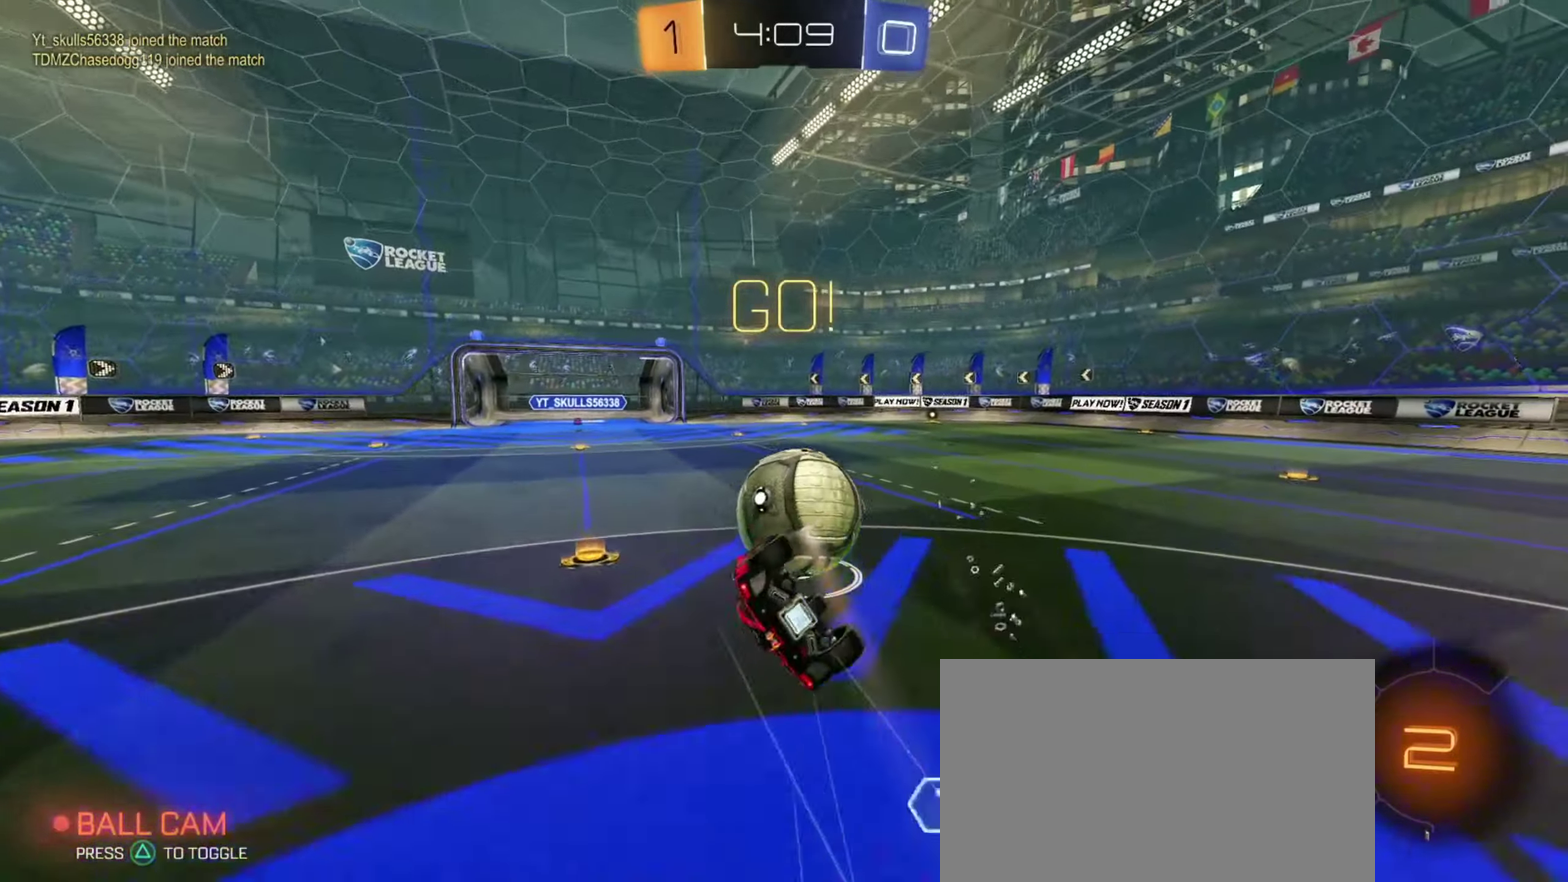
{"dt_ms": 601, "buttons": ["R2"], "left_stick": "center", "right_stick": "center", "events": [[267, "left_stick", "down"], [417, "L1", "up"], [434, "left_stick", "center"]]}
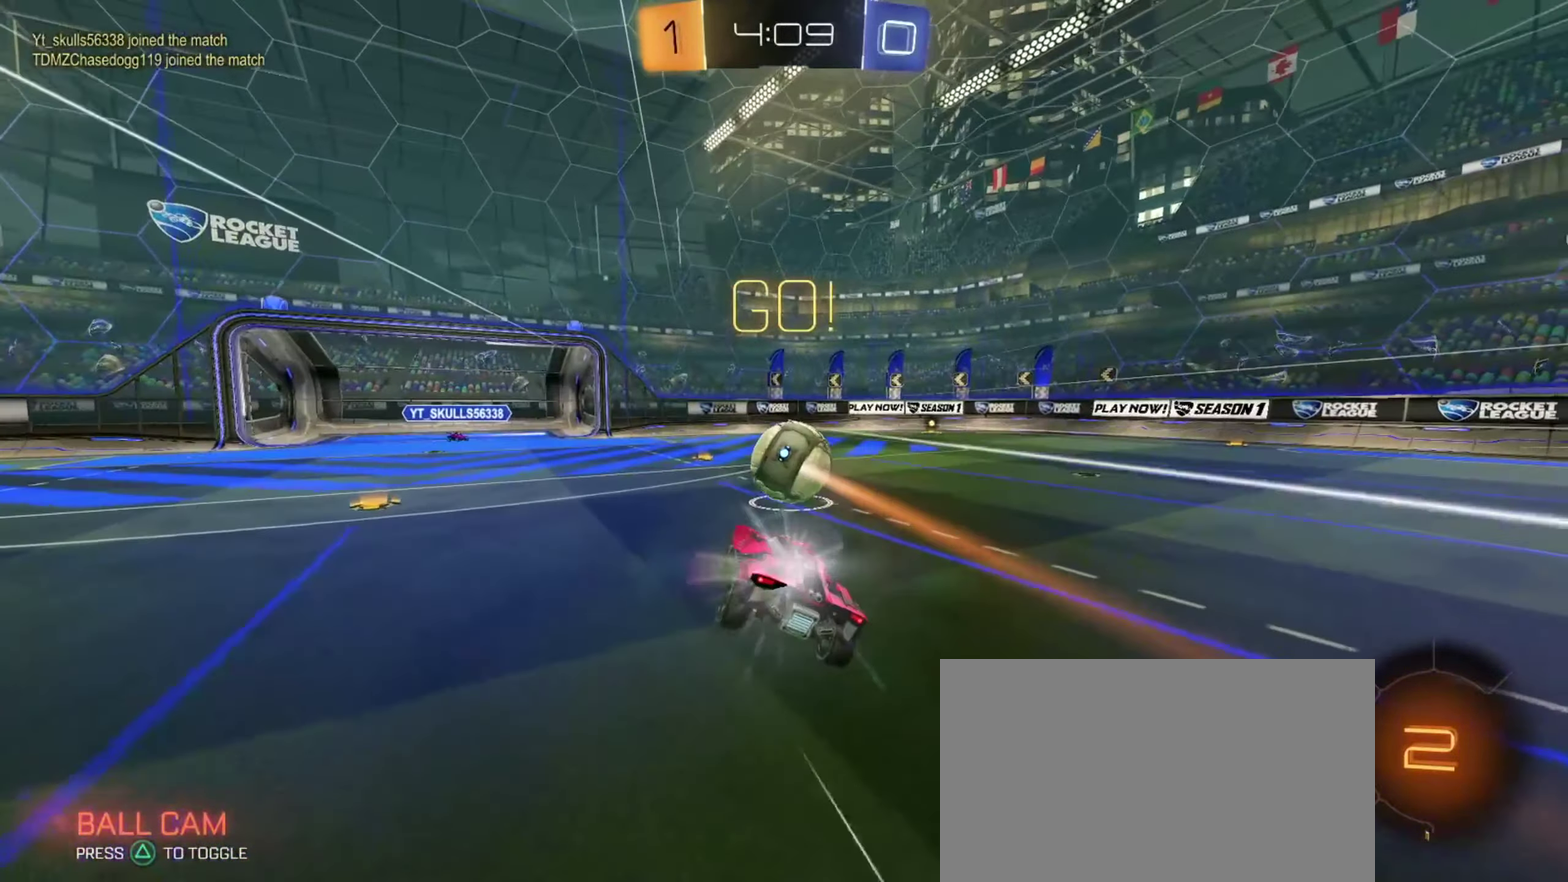
{"dt_ms": 434, "buttons": ["R2"], "left_stick": "right", "right_stick": "center", "events": [[183, "left_stick", "up-right"], [300, "TRIANGLE", "down"], [317, "left_stick", "right"], [417, "TRIANGLE", "up"]]}
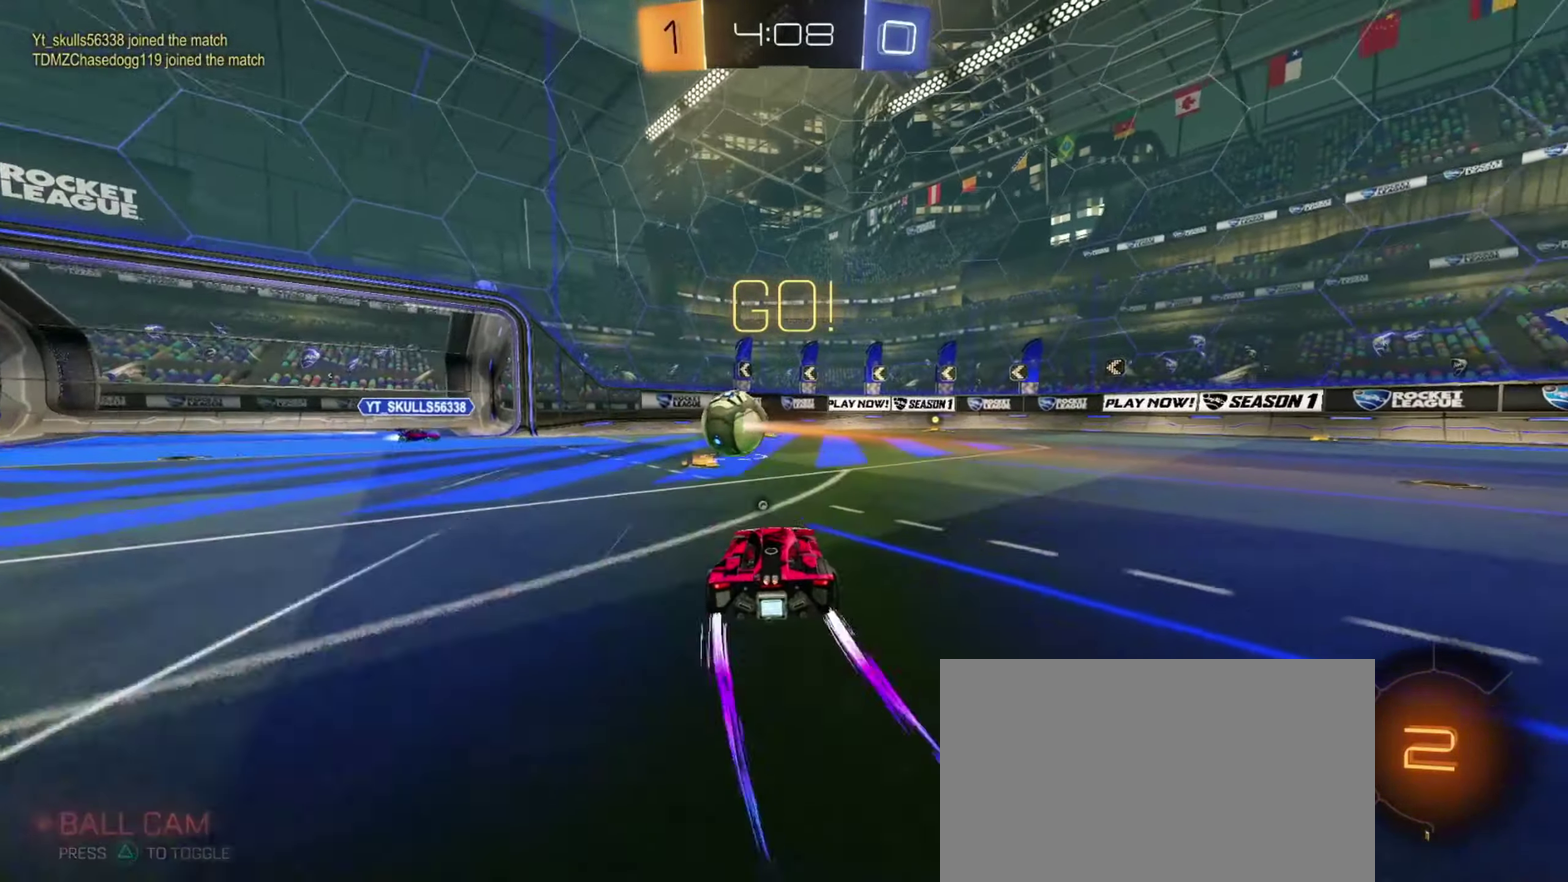
{"dt_ms": 367, "buttons": ["CROSS", "CIRCLE", "L1", "R2"], "left_stick": "up-right", "right_stick": "center", "events": [[233, "CROSS", "down"], [250, "L1", "down"], [266, "left_stick", "up-right"], [300, "CROSS", "up"], [350, "CIRCLE", "down"], [350, "CROSS", "down"]]}
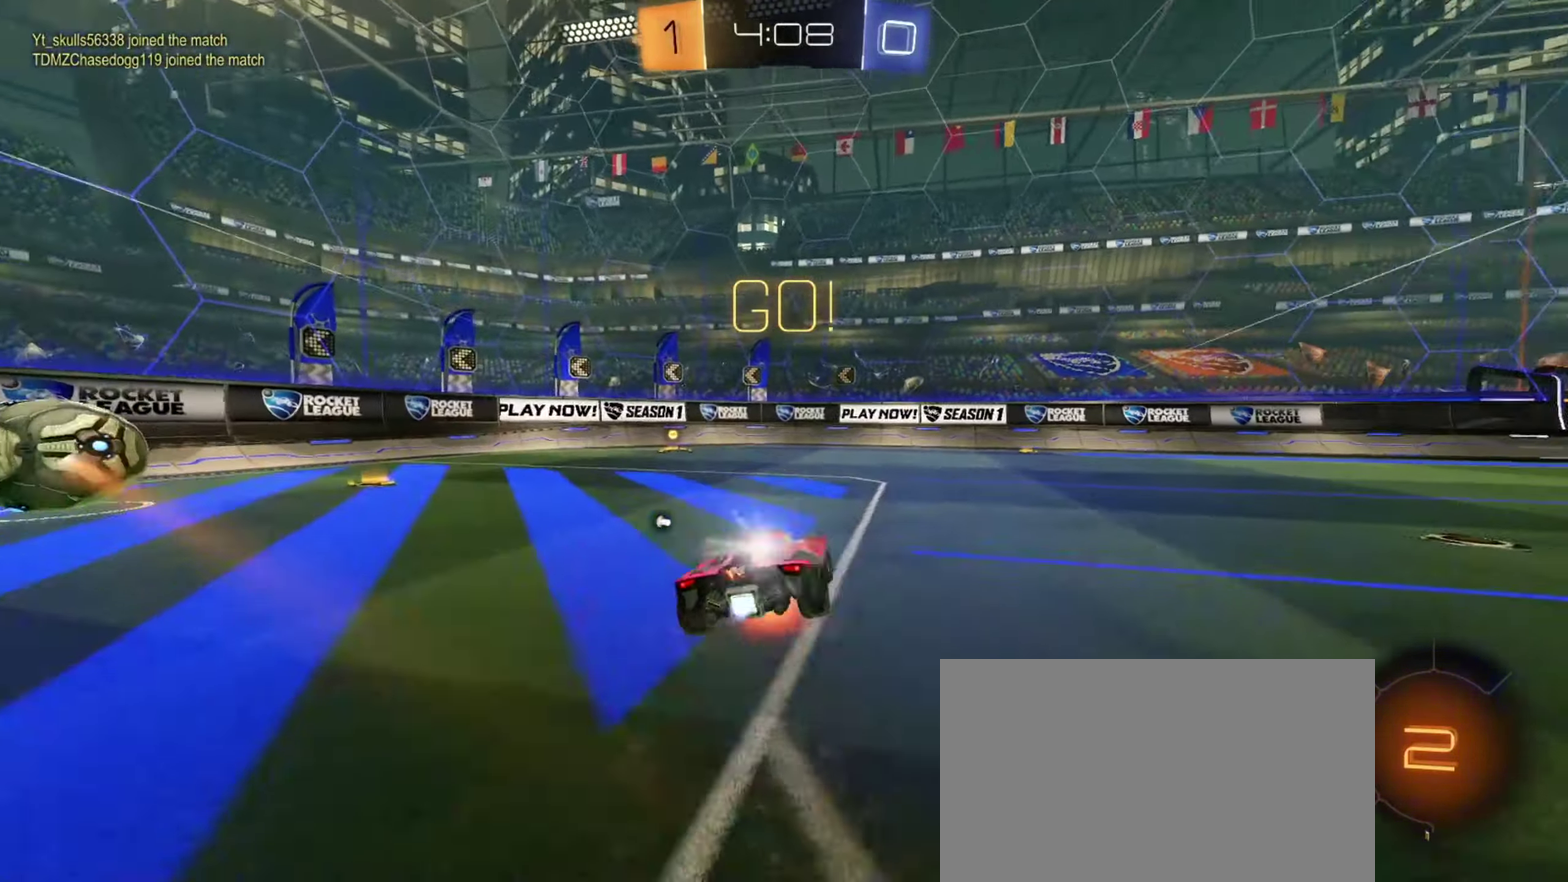
{"dt_ms": 634, "buttons": ["L1", "R2"], "left_stick": "down-left", "right_stick": "center", "events": [[33, "left_stick", "down-right"], [50, "TRIANGLE", "down"], [83, "left_stick", "down"], [133, "CROSS", "up"], [150, "TRIANGLE", "up"], [283, "CIRCLE", "up"], [450, "left_stick", "down-left"]]}
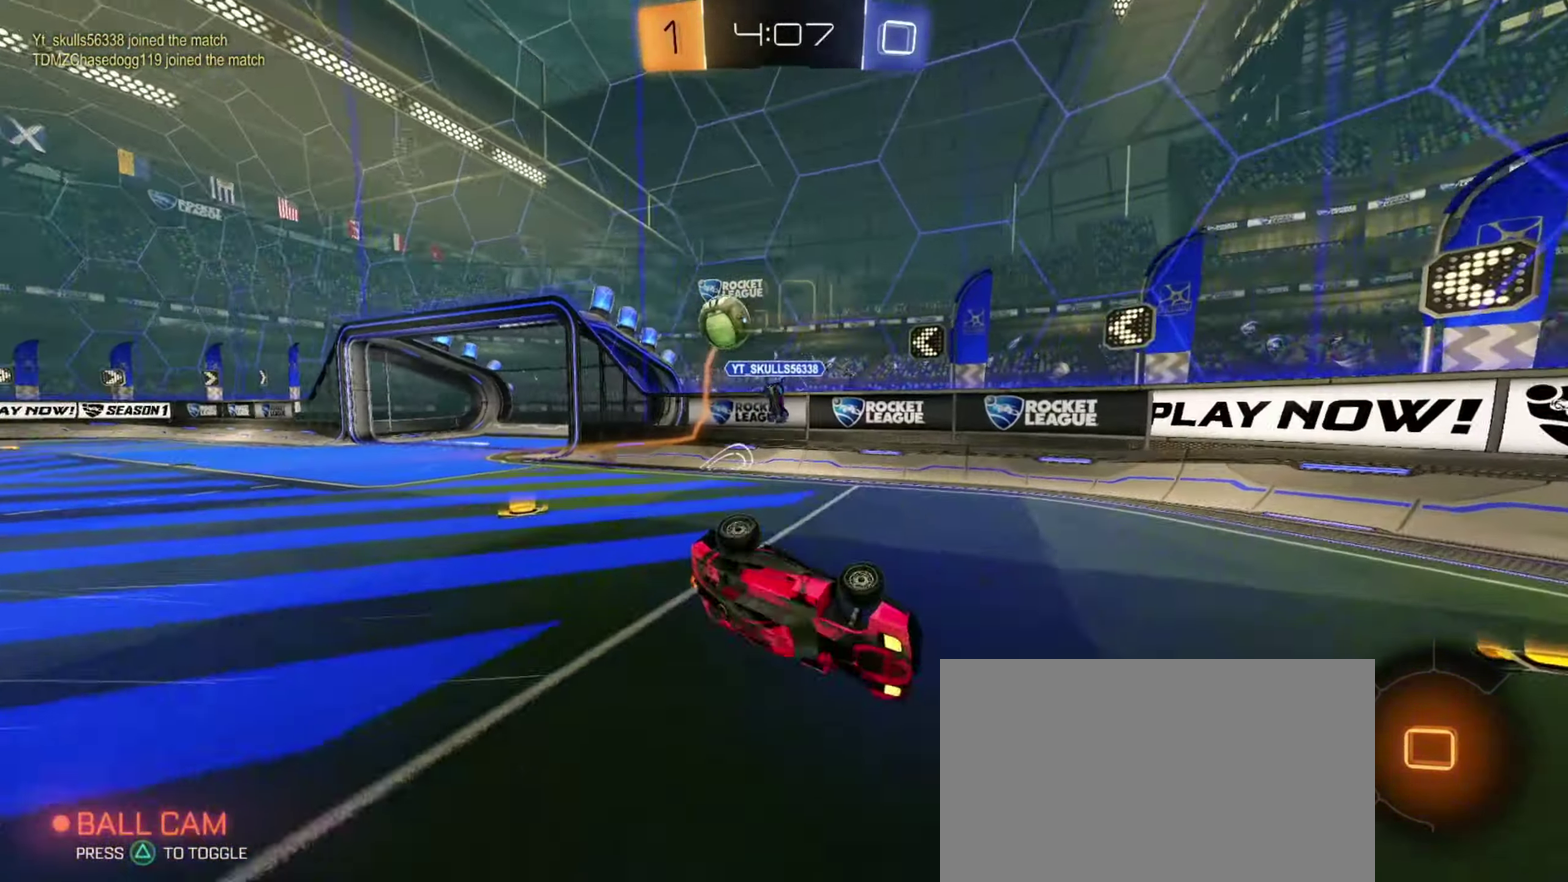
{"dt_ms": 266, "buttons": ["L2", "R2"], "left_stick": "up-left", "right_stick": "center", "events": [[150, "left_stick", "left"], [216, "L1", "up"], [266, "L2", "down"], [266, "left_stick", "up-left"]]}
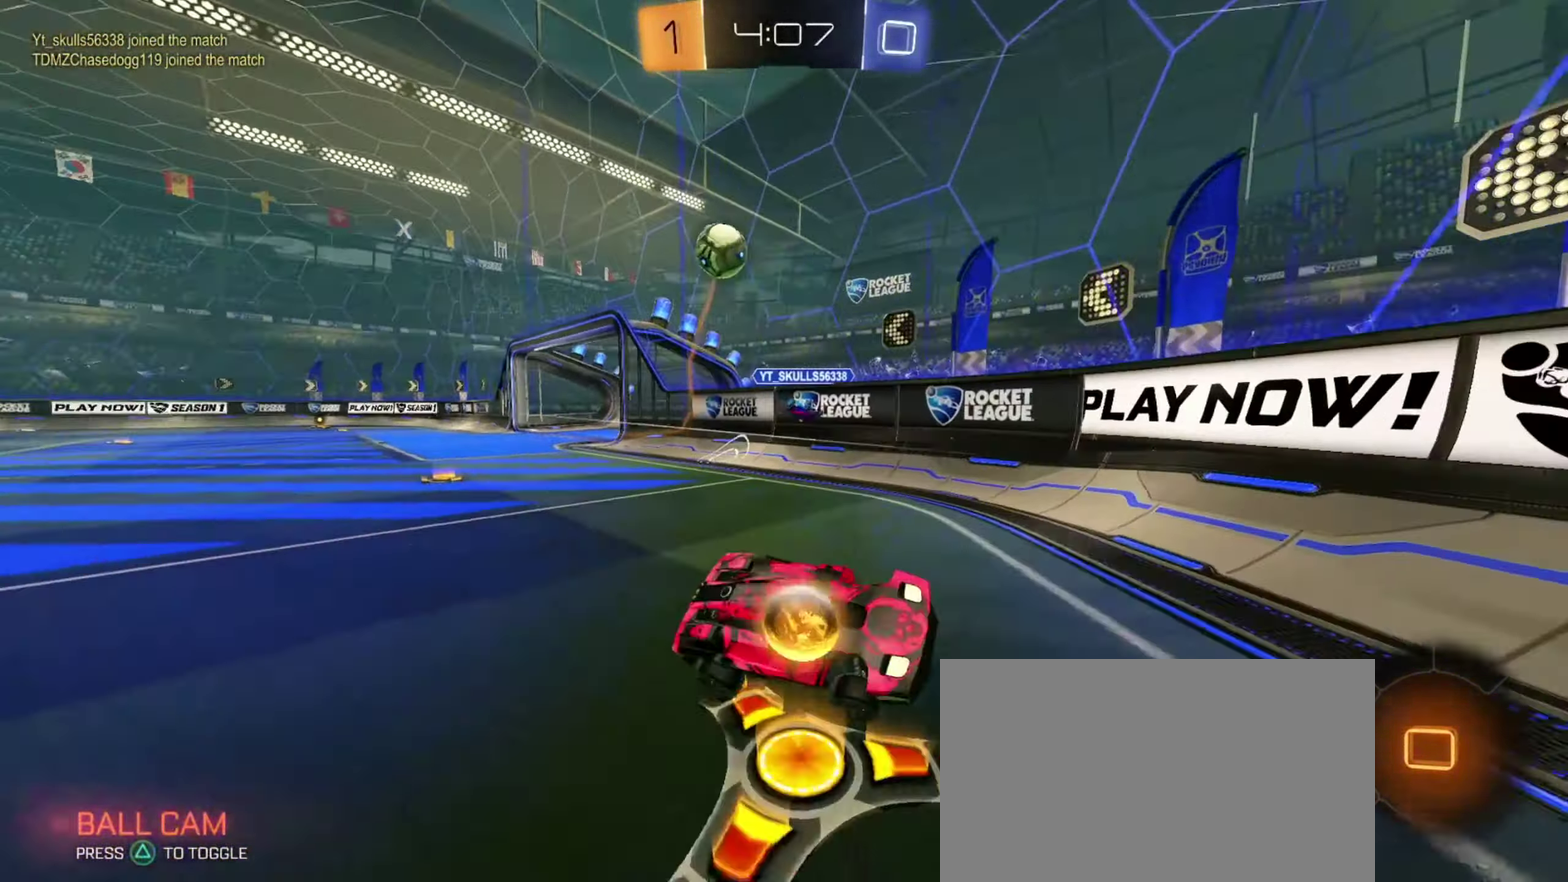
{"dt_ms": 801, "buttons": ["R2"], "left_stick": "center", "right_stick": "center", "events": [[17, "R2", "up"], [384, "R2", "down"], [401, "L2", "up"], [518, "left_stick", "left"], [801, "left_stick", "center"]]}